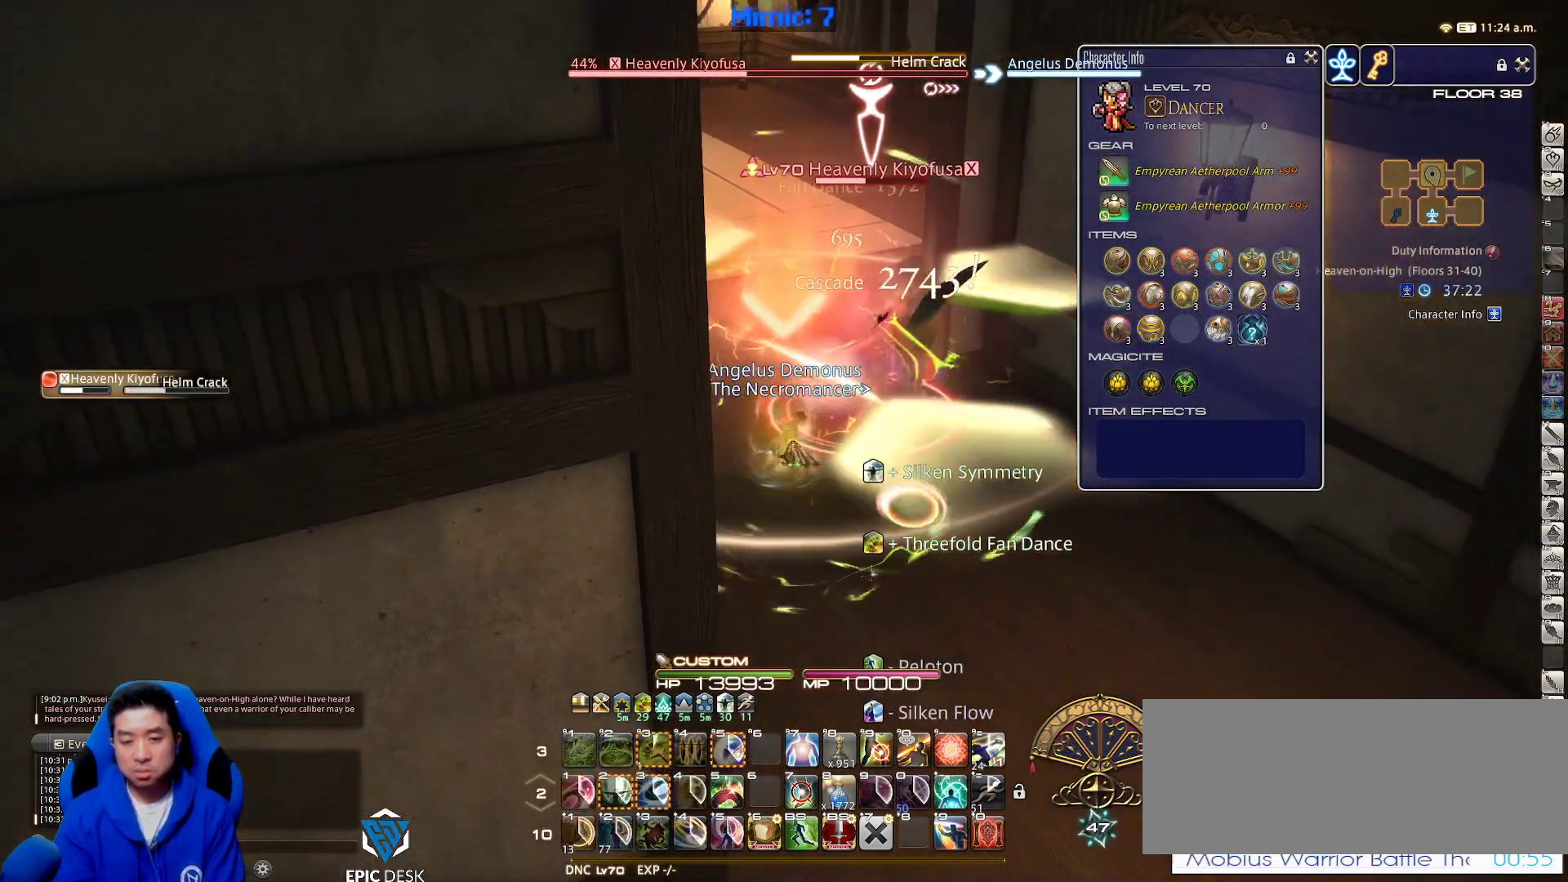
Gameplay with keyboard; each line is a JSON object with the keys held at the frame after it. "events" lists presses ("down") and releases ("up") of ".", "/", "0", "1", "2", "3", "4", "5", "6", "7", "8", "9", "a", "alt_l", "alt_r", "b", "backslash", "backspace", "c", "caps_lock", "comma", "ctrl_l", "ctrl_r", "d", "down", "e", "equals", "escape", "f", "f1", "f10", "f11", "f12", "f2", "f3", "f4", "f5", "f6", "f7", "f8", "f9", "g", "h", "i", "j", "k", "l", "lbracket", "left", "m", "minus", "n", "o", "p", "q", "quote", "r", "rbracket", "return", "right", "s", "semicolon", "shift_l", "shift_r", "space", "super", "t", "tab", "tilde", "u", "up", "v", "w", "x", "y" and "z" between this image and that frame as [ms after this image, input, new state], when the widget could be followed in between. No other keys are recorded. Mouse input is not recorded.
{"keys": ["a", "s"], "events": [[50, "return", "down"], [150, "return", "up"], [250, "p", "down"], [283, "p", "up"], [383, "a", "down"], [483, "d", "up"]]}
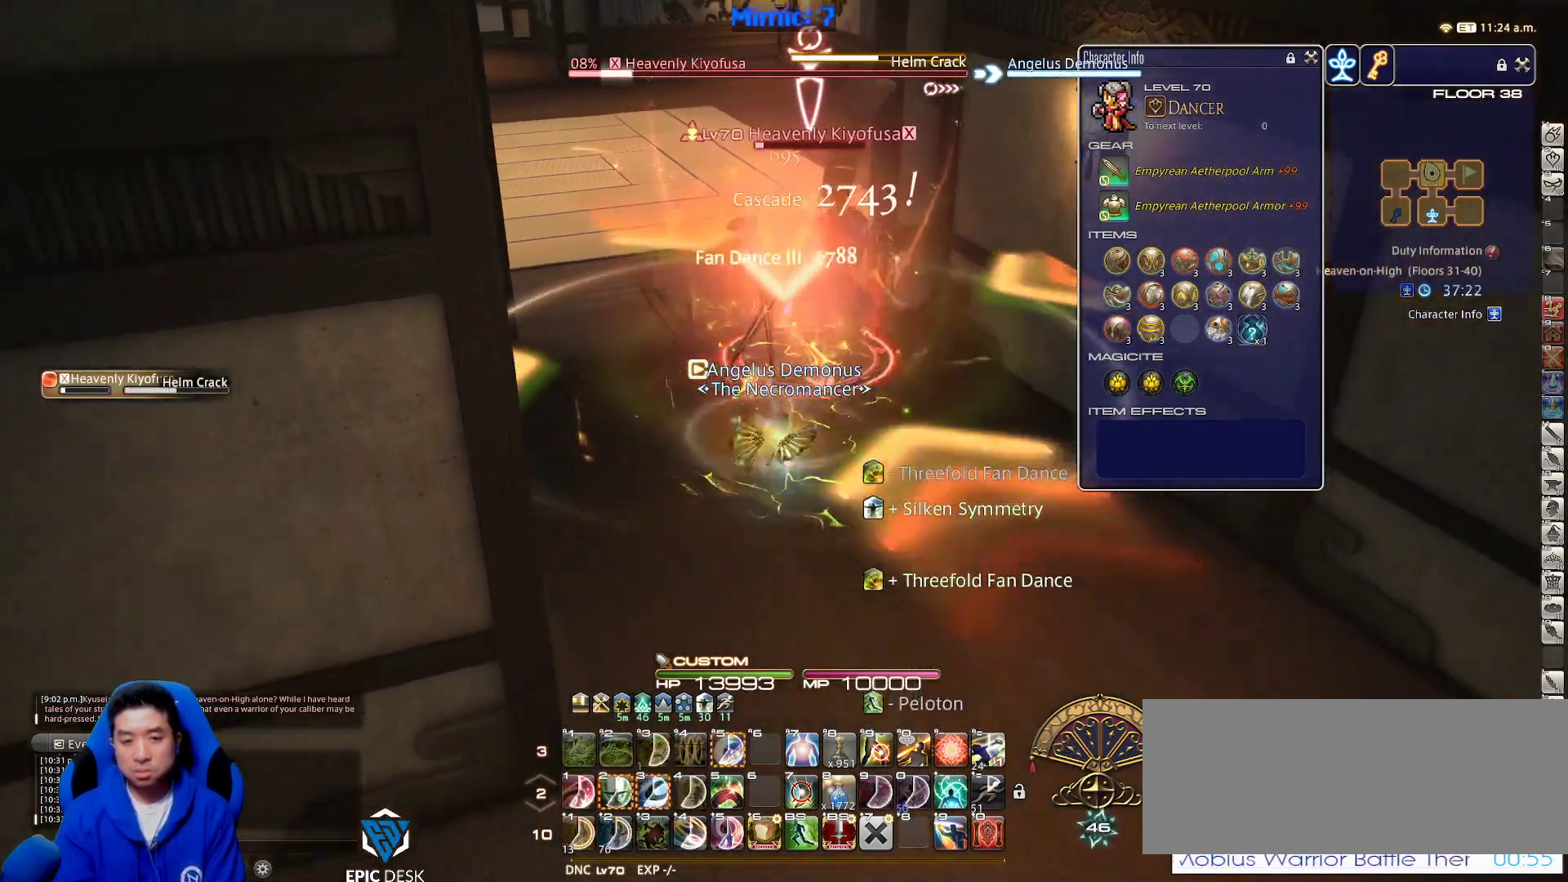
{"keys": ["s"], "events": [[117, "a", "up"], [250, "rbracket", "down"], [350, "rbracket", "up"]]}
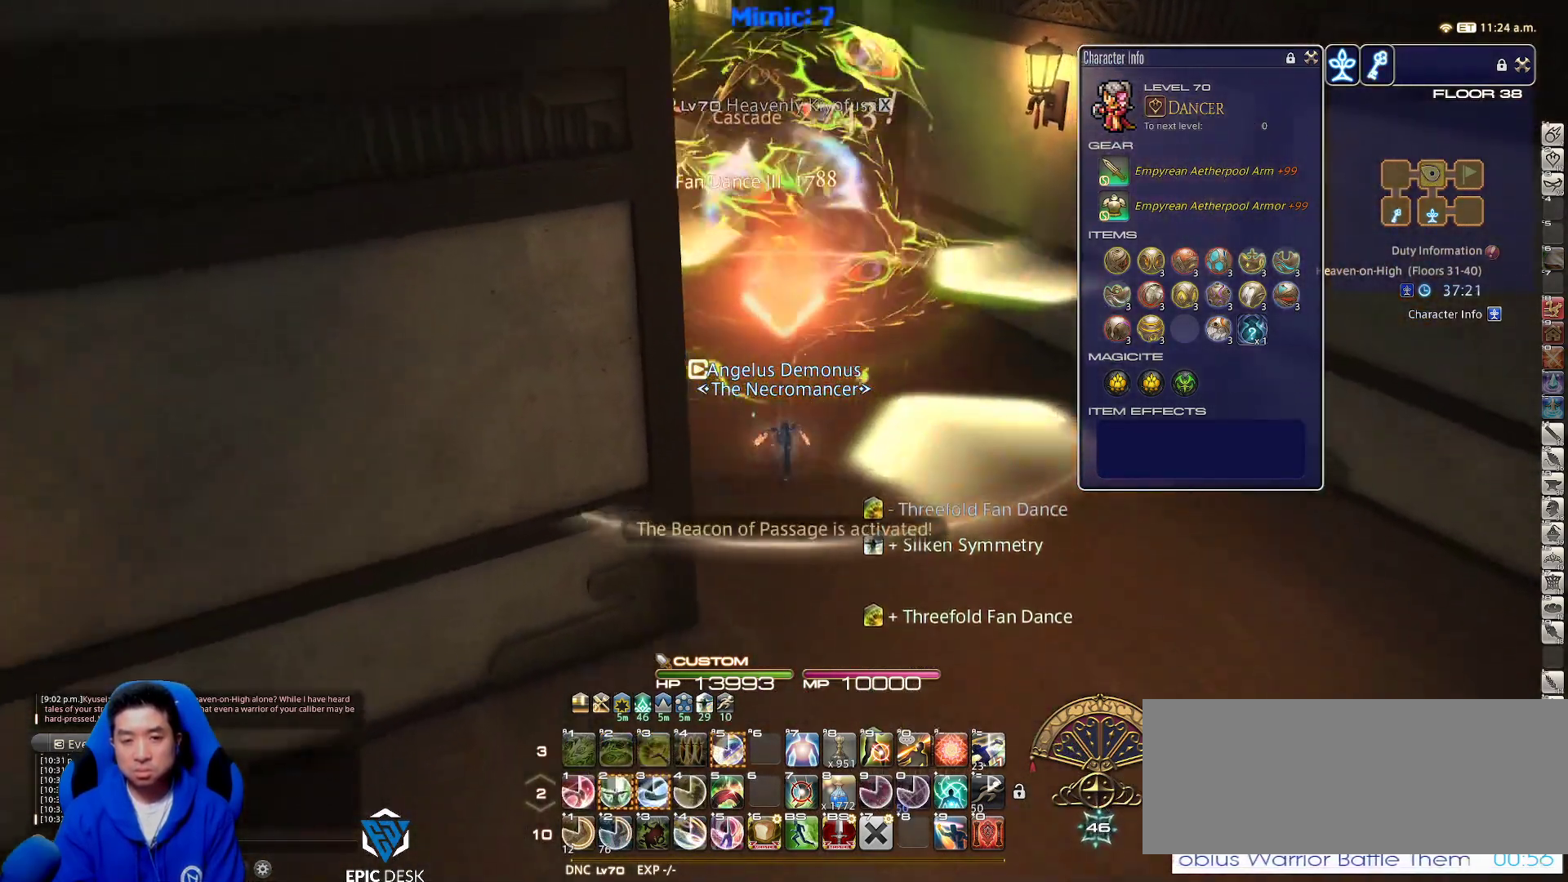
{"keys": ["d", "rbracket", "s"], "events": [[150, "backspace", "down"], [183, "backspace", "up"], [317, "rbracket", "down"], [383, "d", "down"]]}
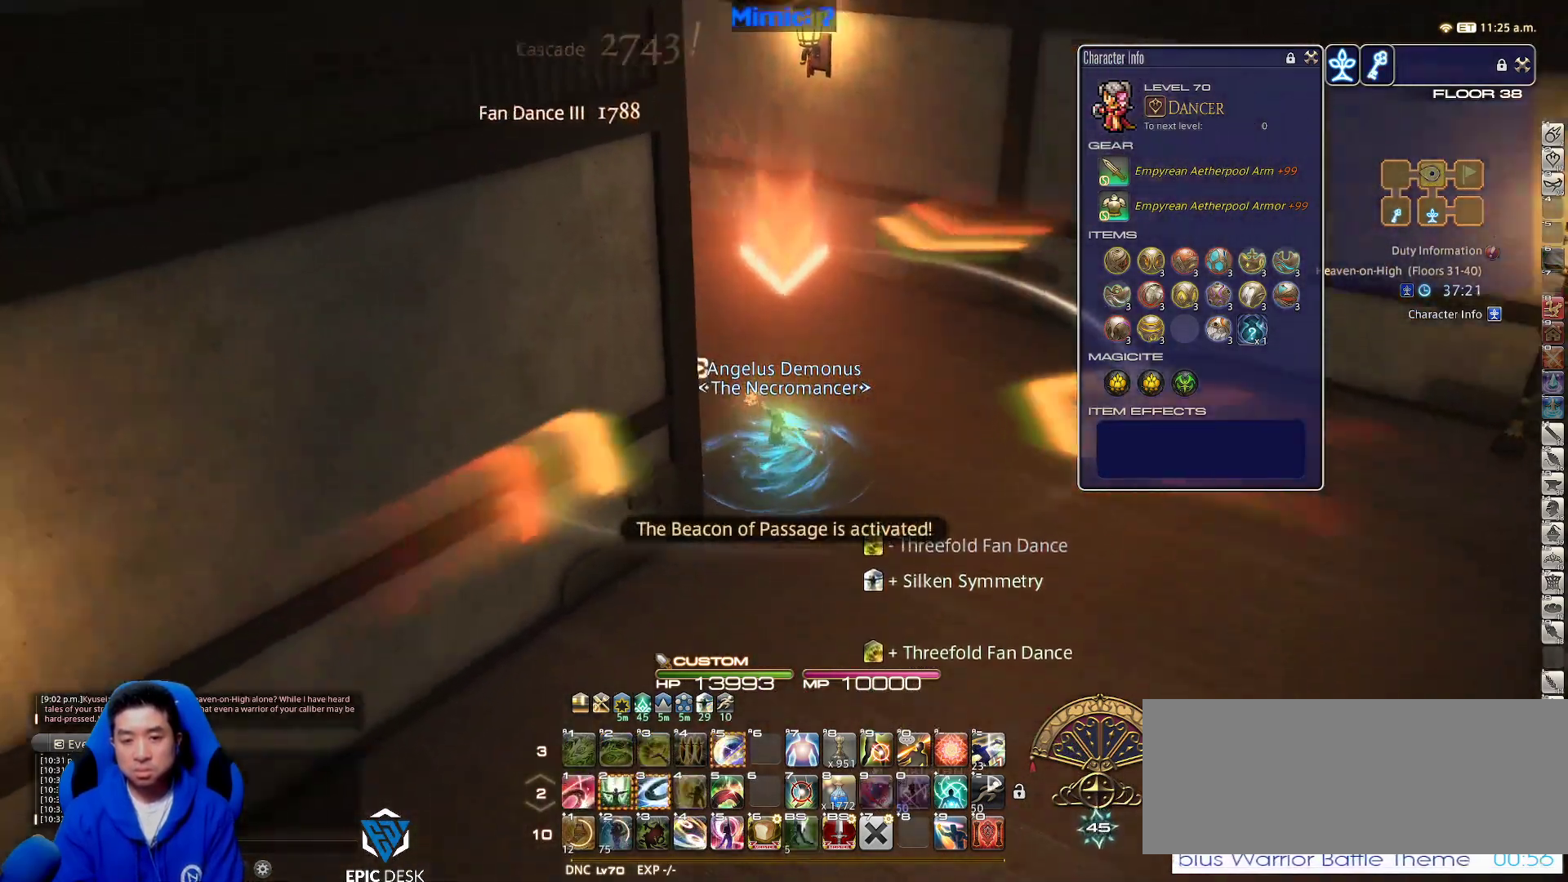
{"keys": ["d", "rbracket"], "events": [[333, "s", "up"]]}
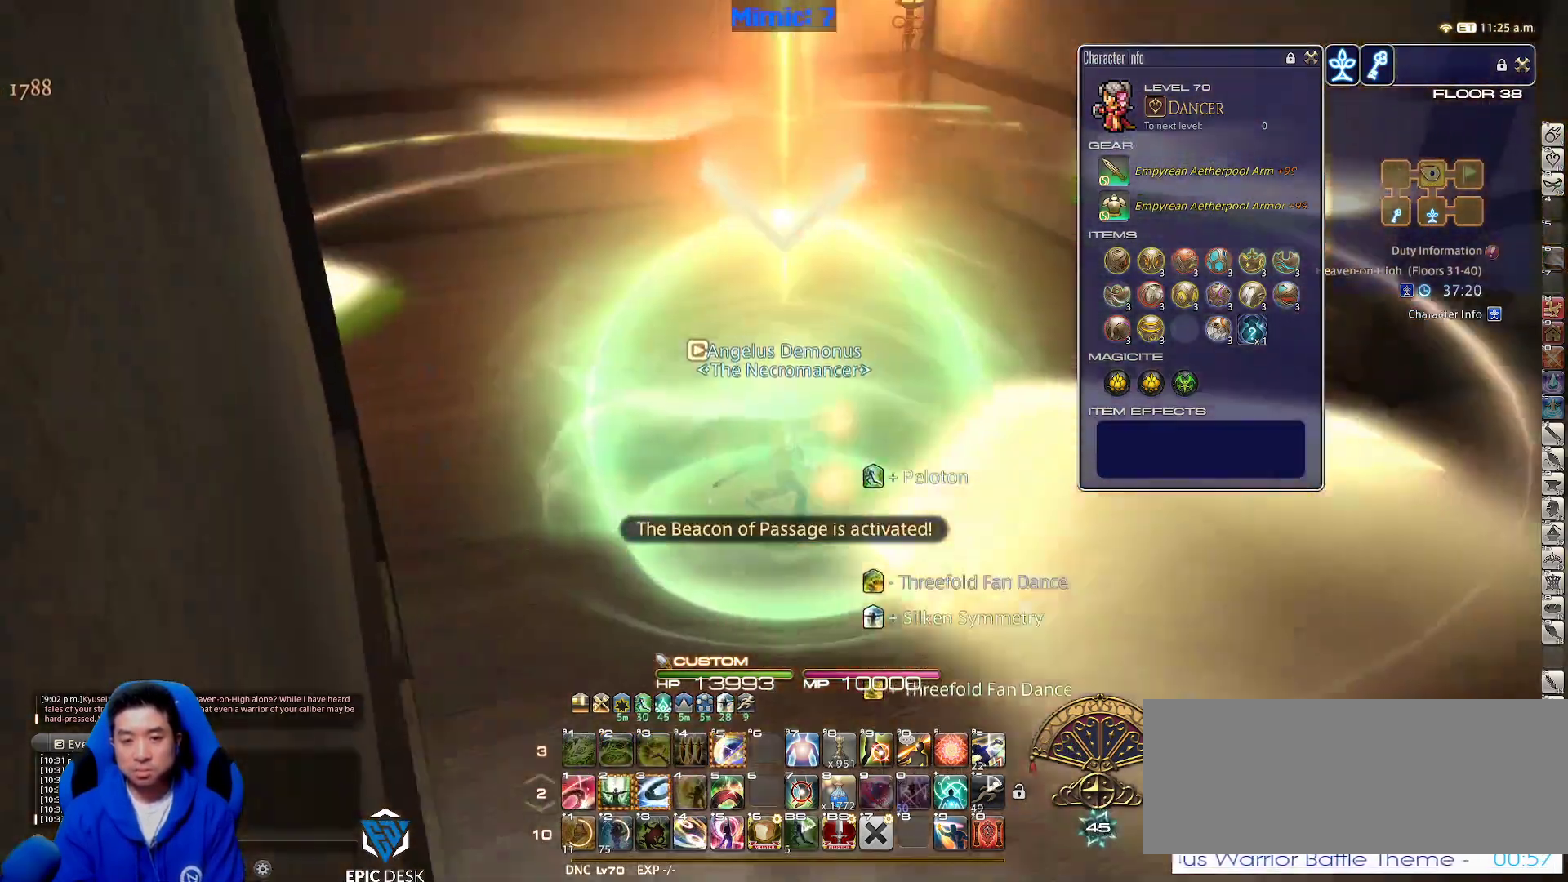
{"keys": ["d", "rbracket", "space", "w"], "events": [[267, "w", "down"], [400, "space", "down"]]}
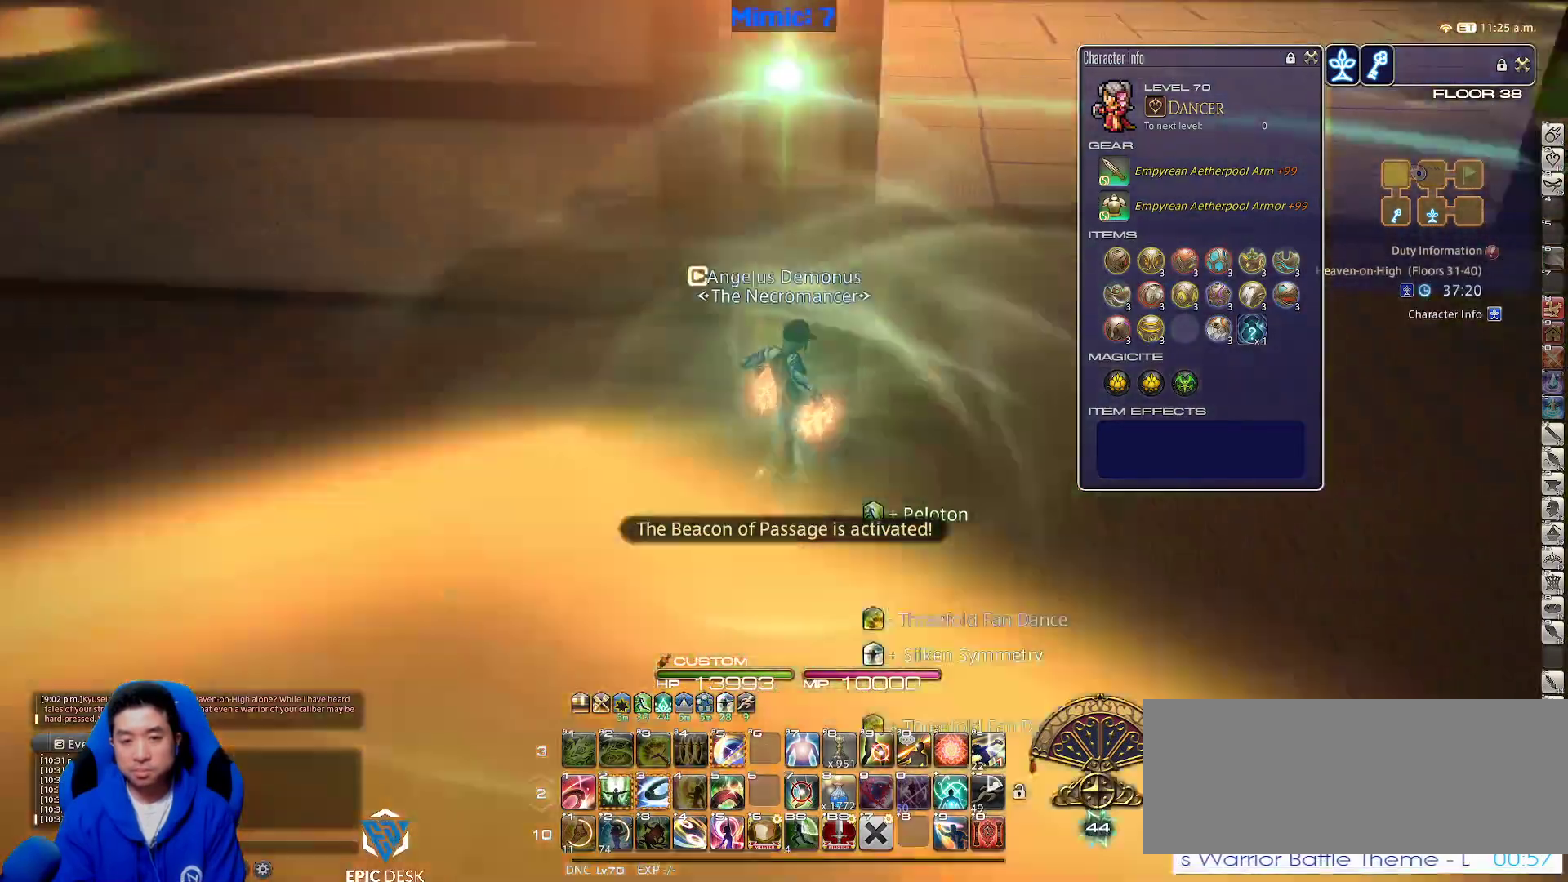
{"keys": ["p", "w"], "events": [[33, "d", "up"], [33, "rbracket", "up"], [33, "space", "up"], [367, "p", "down"]]}
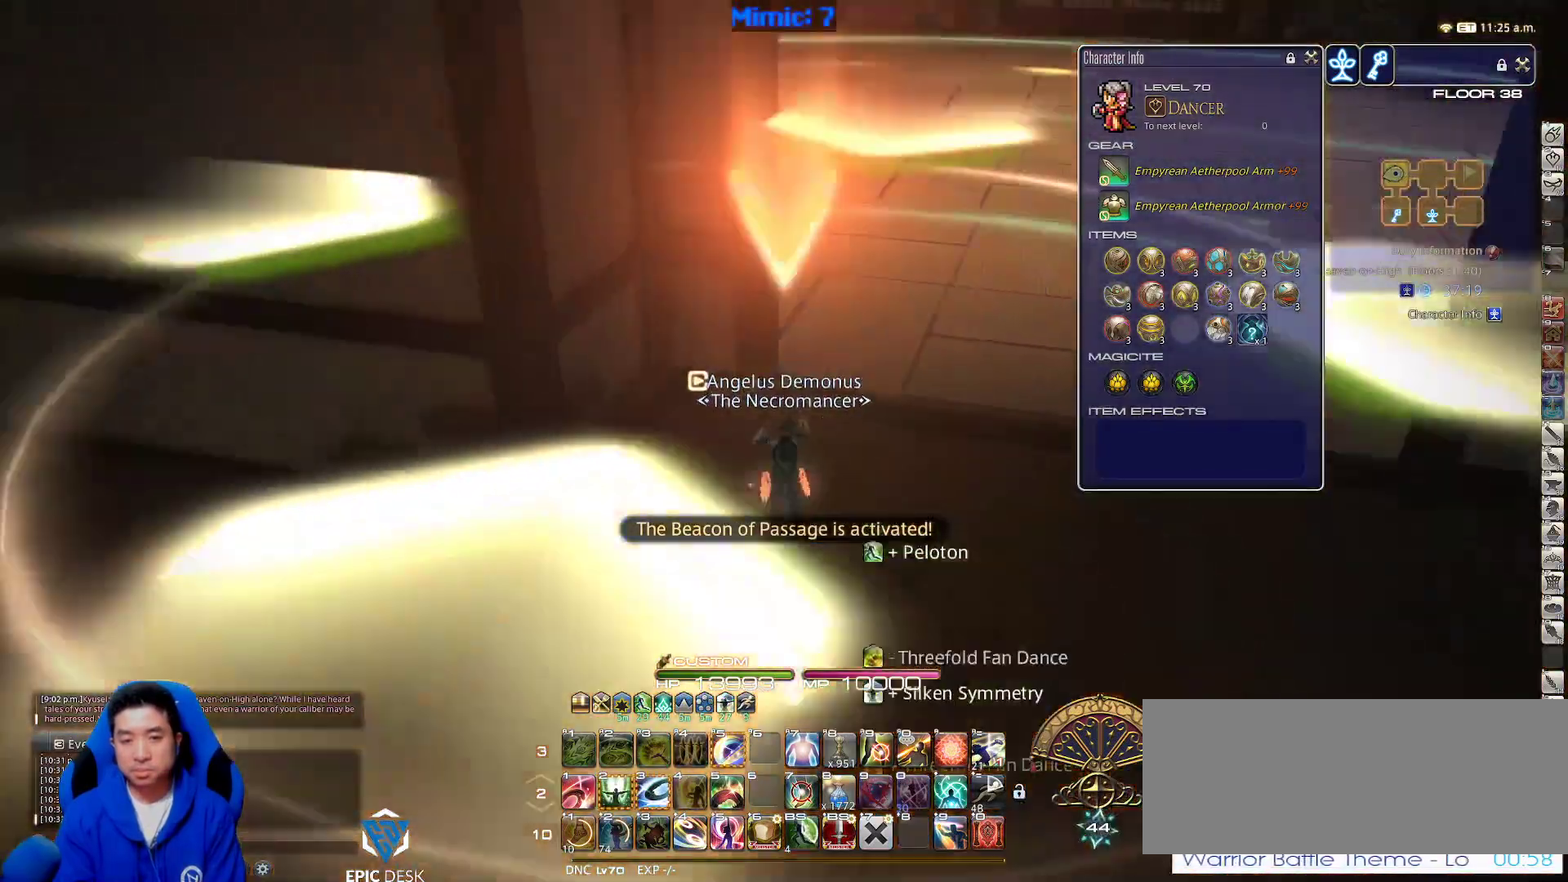
{"keys": ["d", "p", "w"], "events": [[50, "d", "down"], [300, "p", "up"], [483, "p", "down"]]}
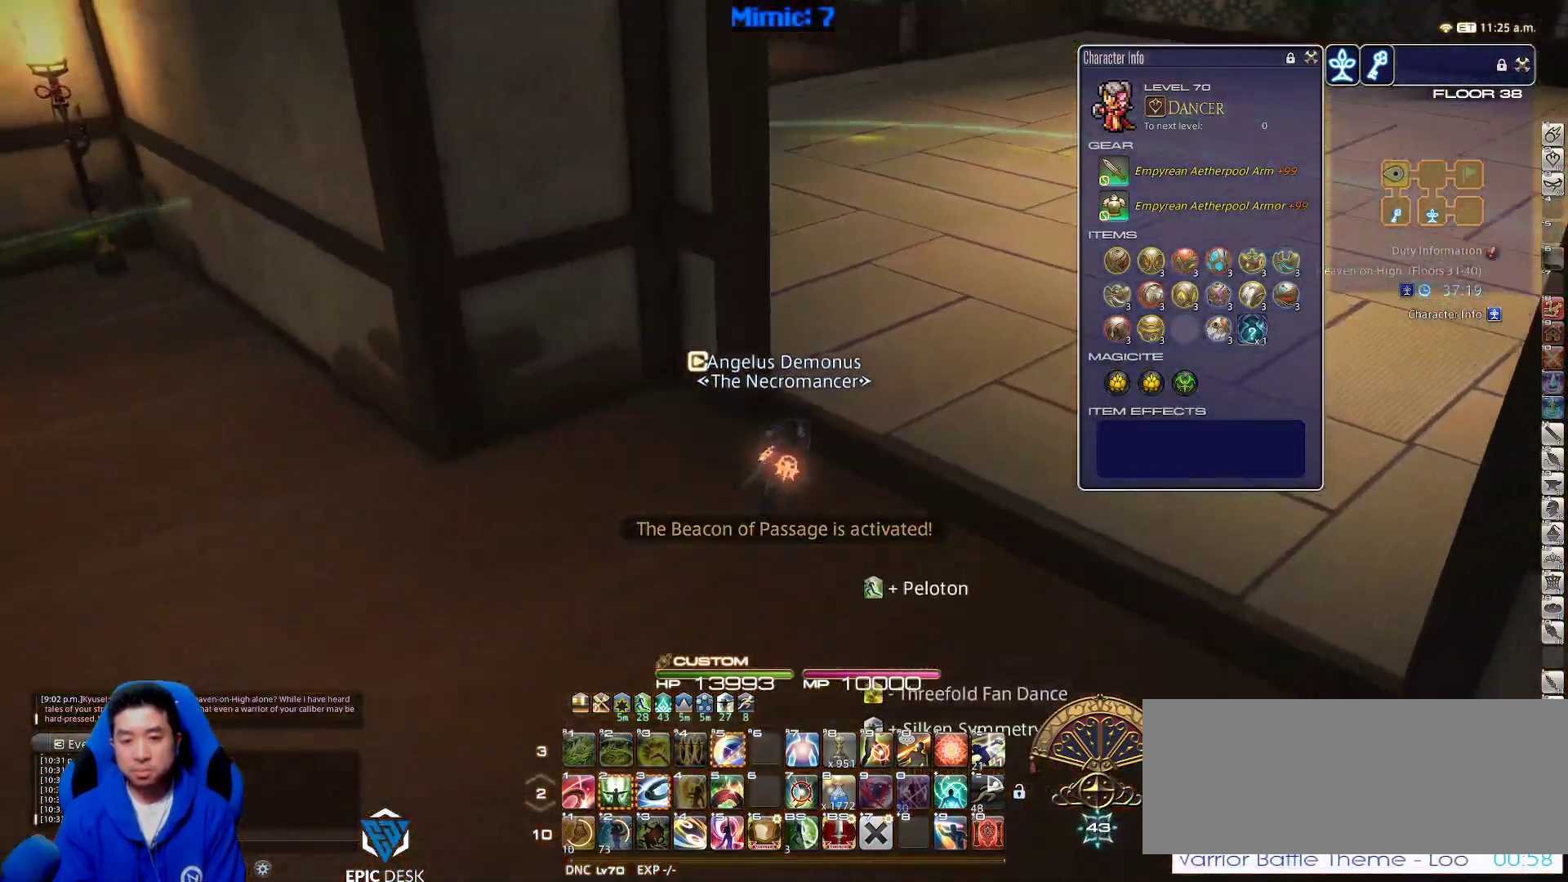
{"keys": ["alt_r", "equals", "w"], "events": [[67, "p", "up"], [267, "d", "up"], [400, "alt_r", "down"], [450, "equals", "down"]]}
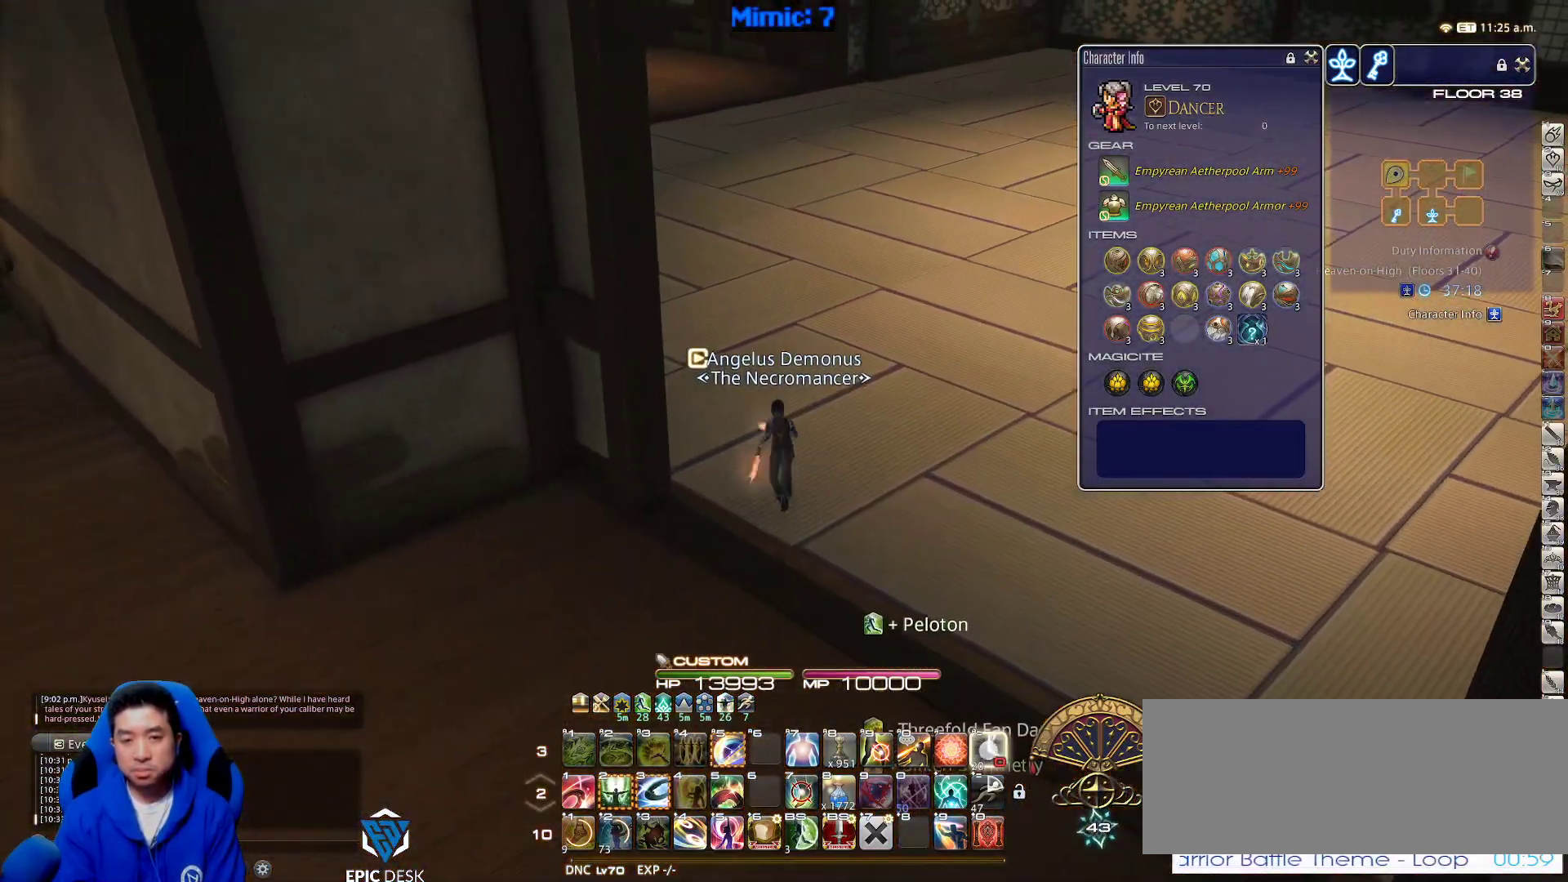
{"keys": ["w"], "events": [[50, "alt_r", "up"], [50, "equals", "up"], [83, "p", "down"], [233, "p", "up"]]}
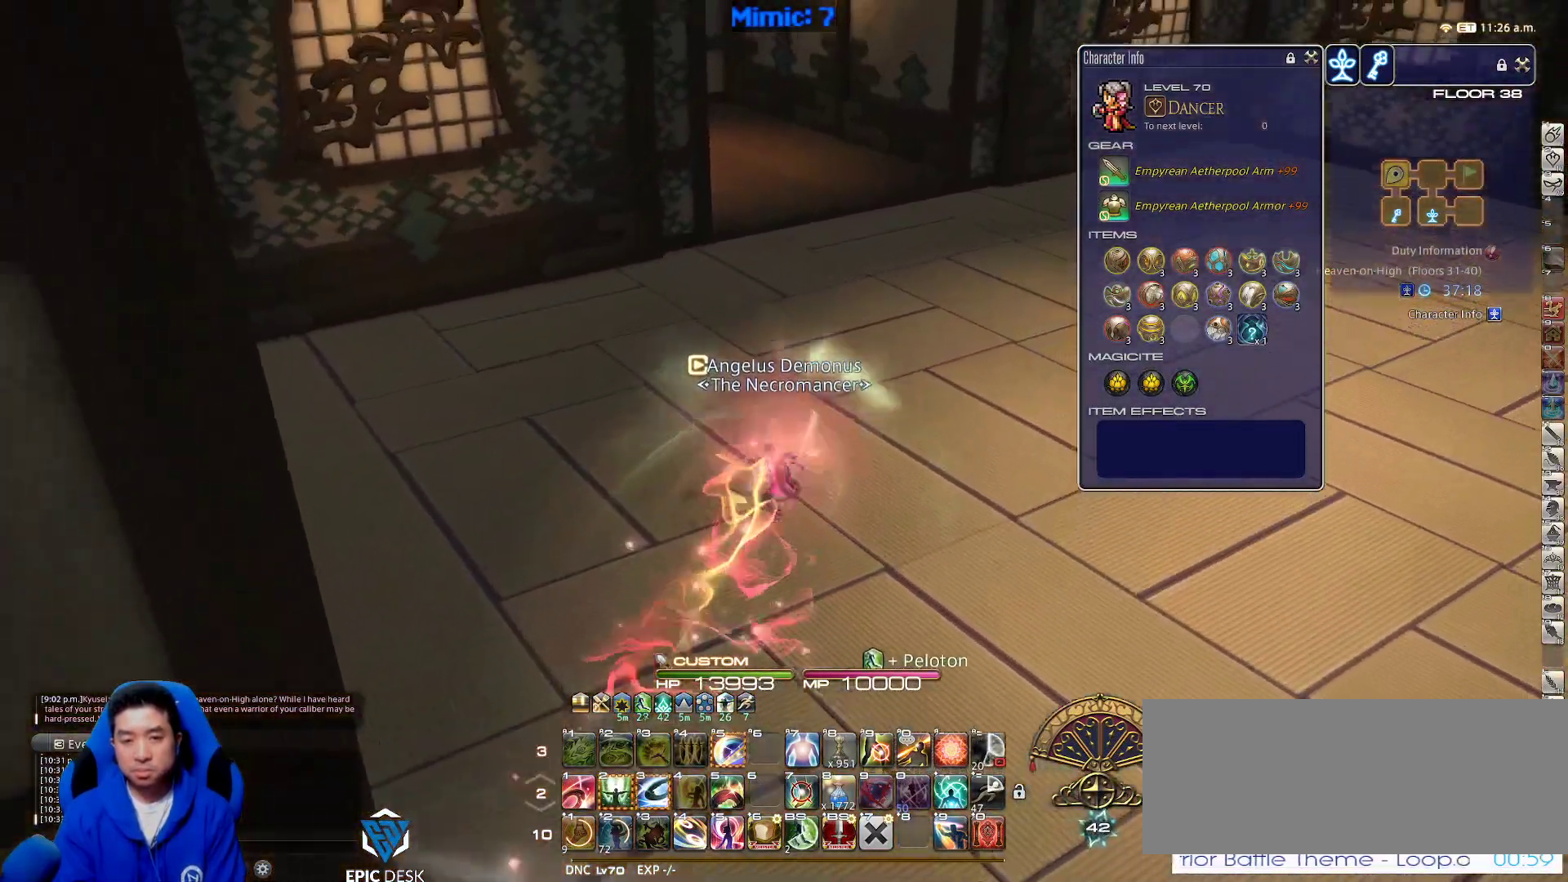
{"keys": ["d", "p", "space", "w"], "events": [[50, "backspace", "down"], [200, "backspace", "up"], [233, "p", "down"], [383, "d", "down"], [467, "space", "down"]]}
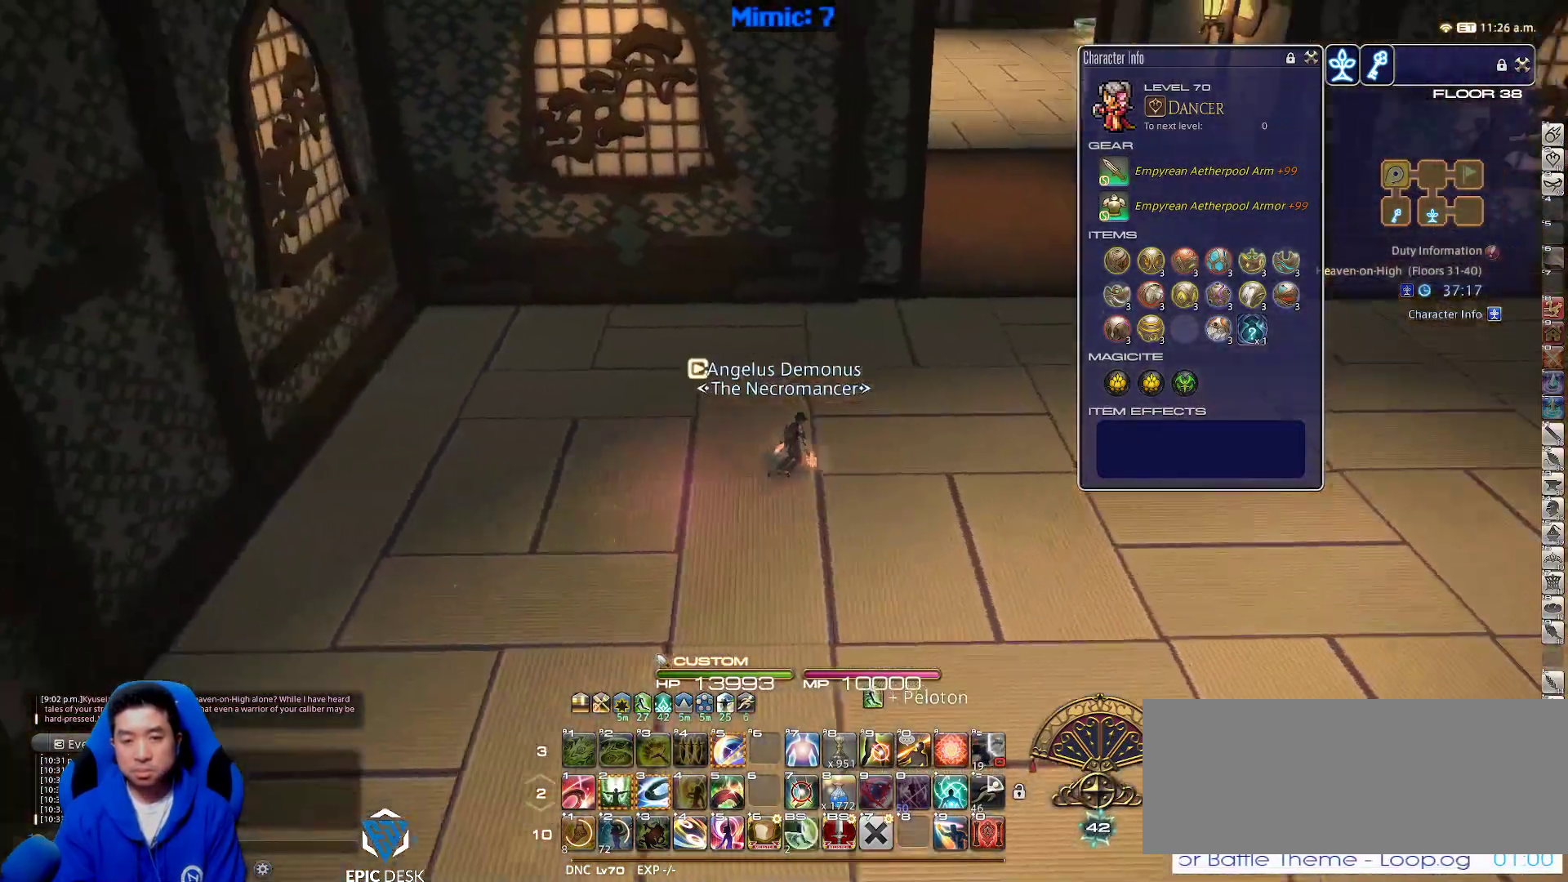
{"keys": ["w"], "events": [[33, "p", "up"], [83, "space", "up"], [117, "d", "up"]]}
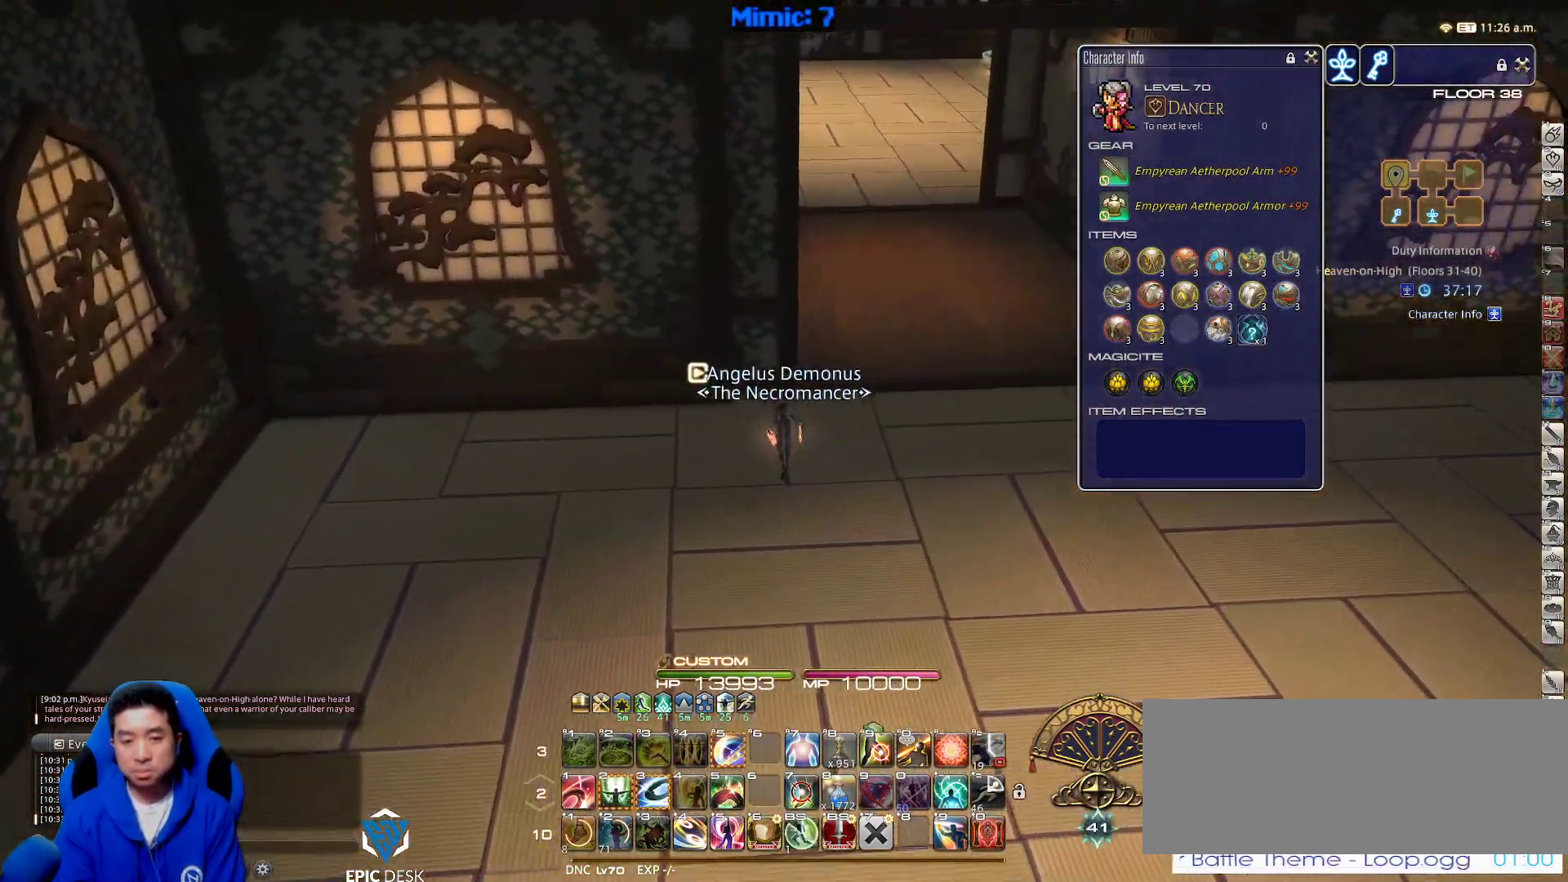
{"keys": ["w"], "events": [[133, "p", "down"], [217, "d", "down"], [283, "space", "down"], [333, "p", "up"], [367, "space", "up"], [417, "d", "up"]]}
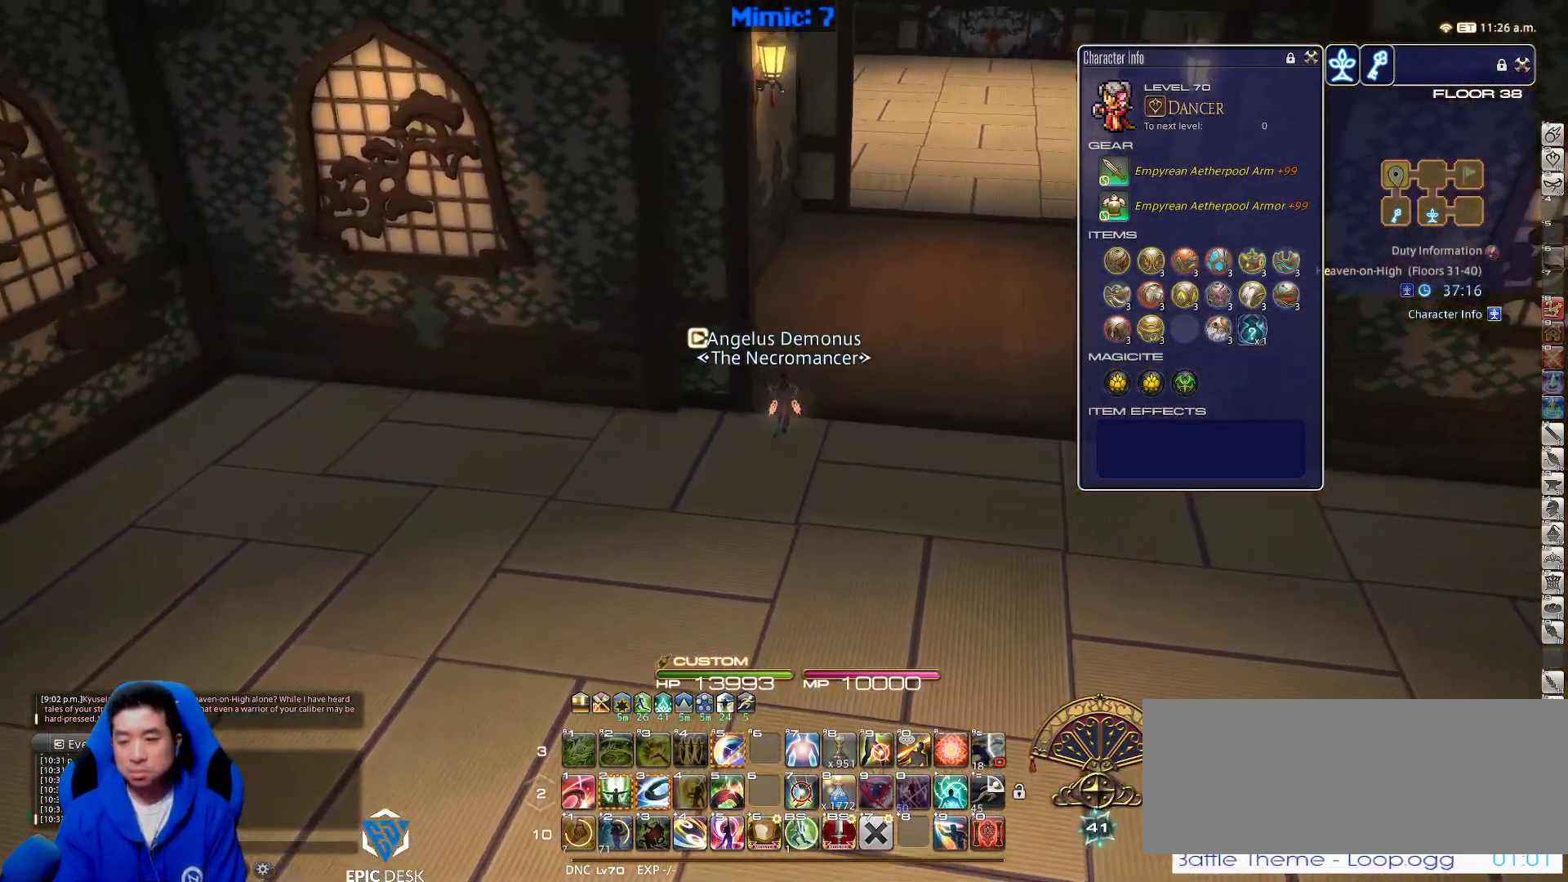
{"keys": ["d", "w"], "events": [[383, "d", "down"]]}
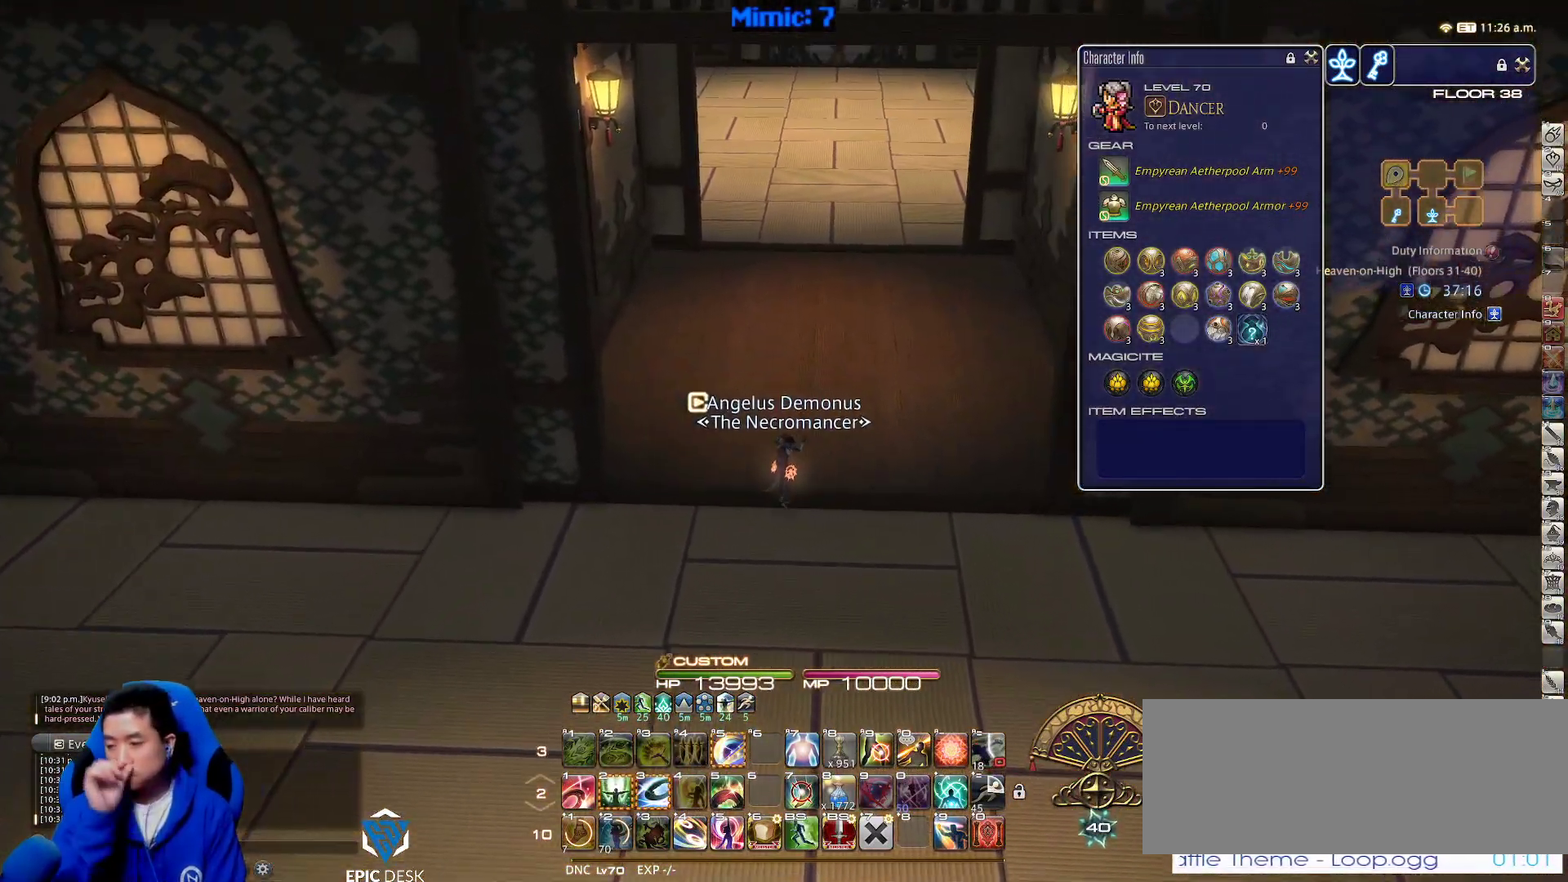
{"keys": ["w"], "events": [[400, "d", "up"]]}
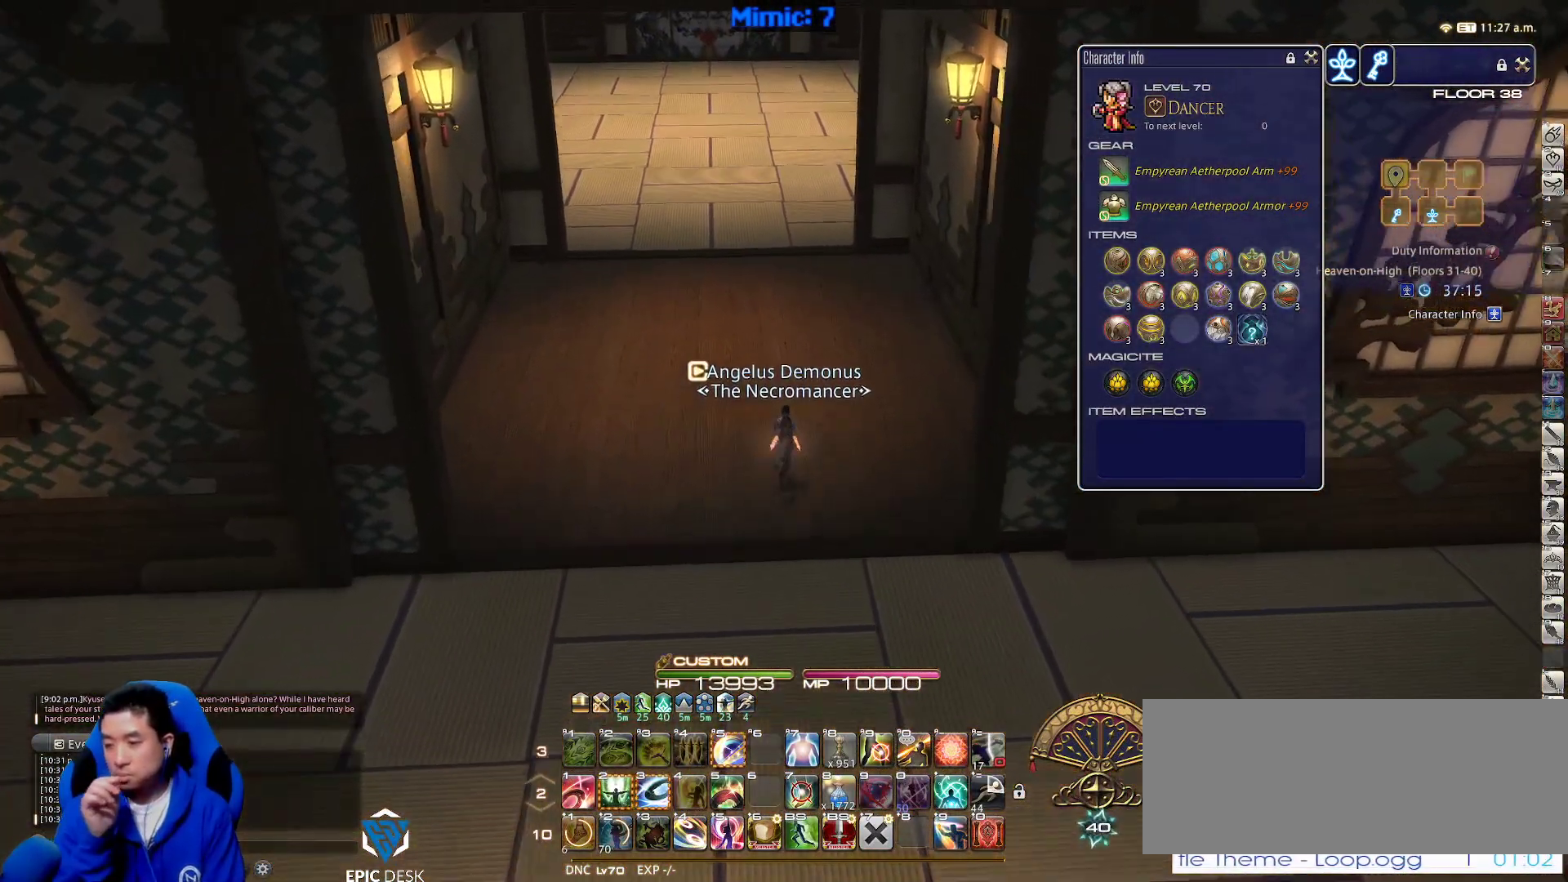
{"keys": ["w"], "events": []}
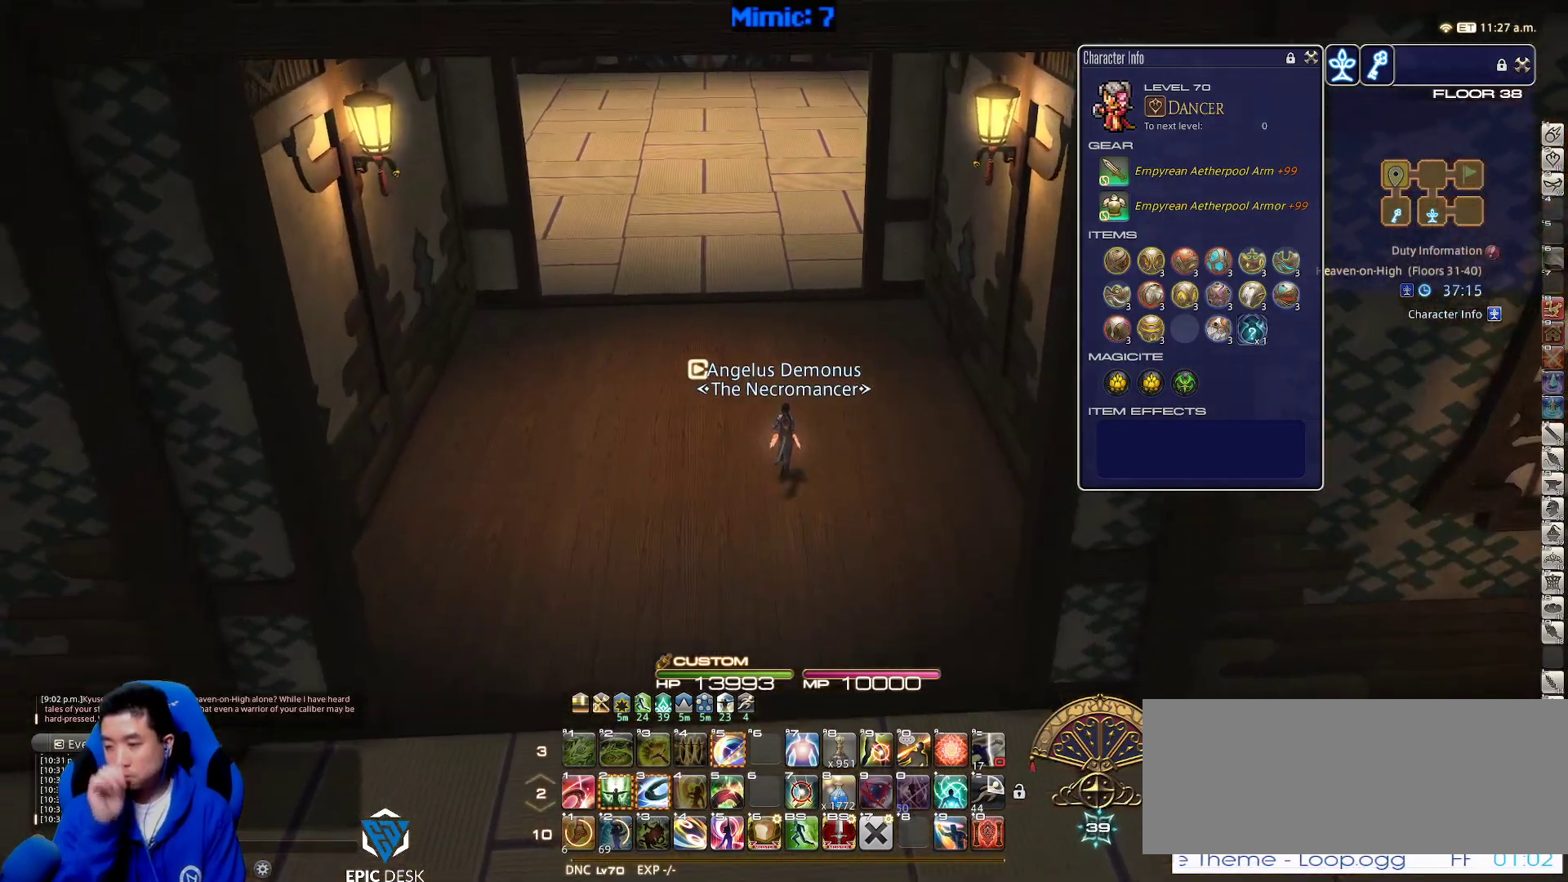
{"keys": ["w"], "events": []}
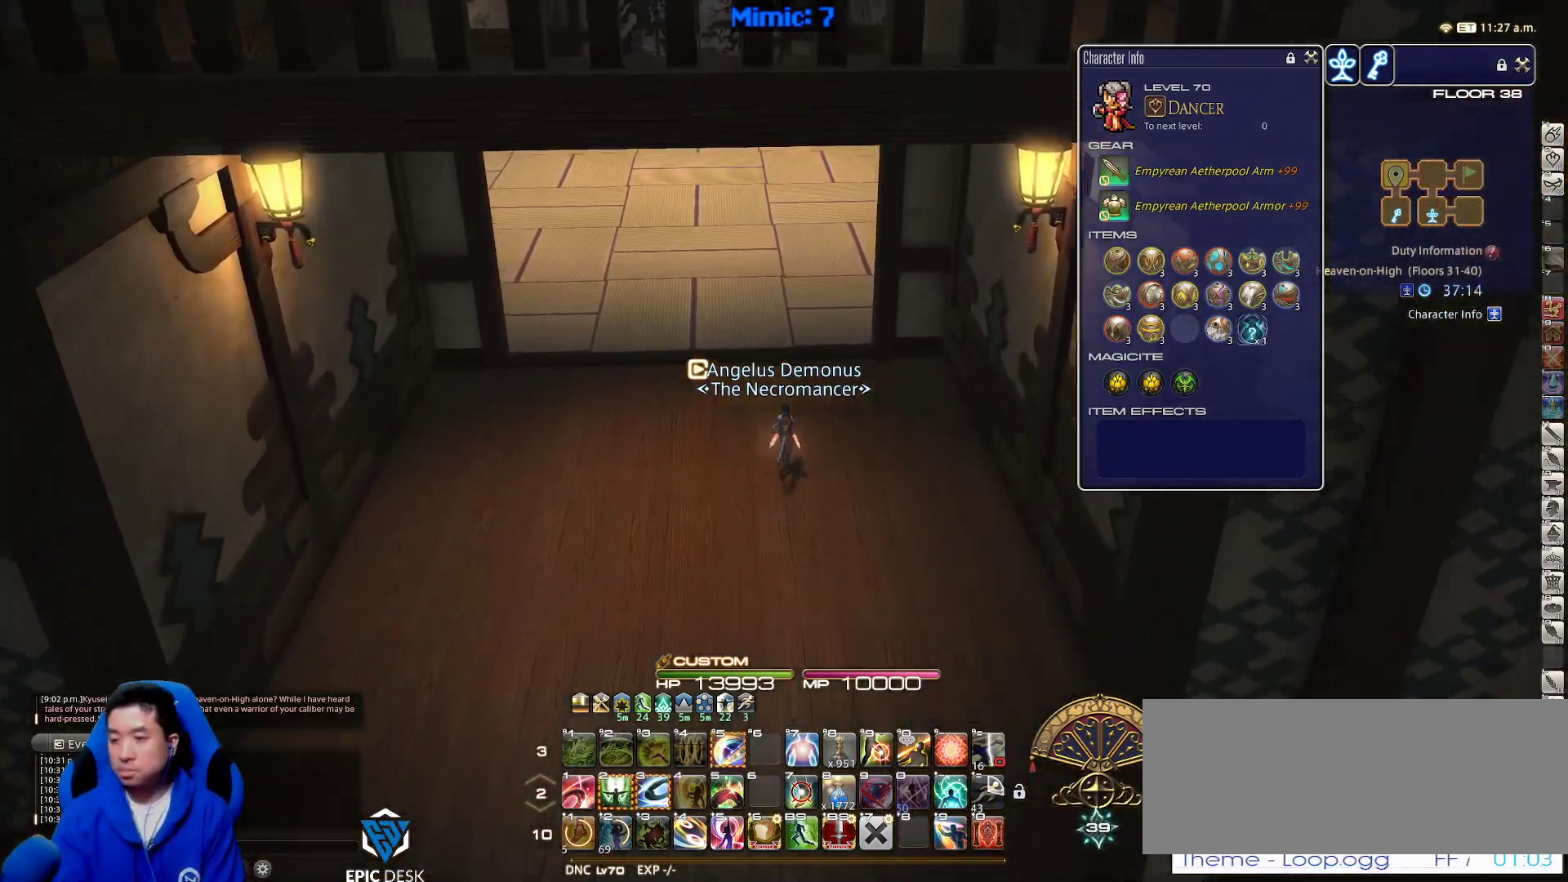
{"keys": ["rbracket", "w"], "events": [[483, "rbracket", "down"]]}
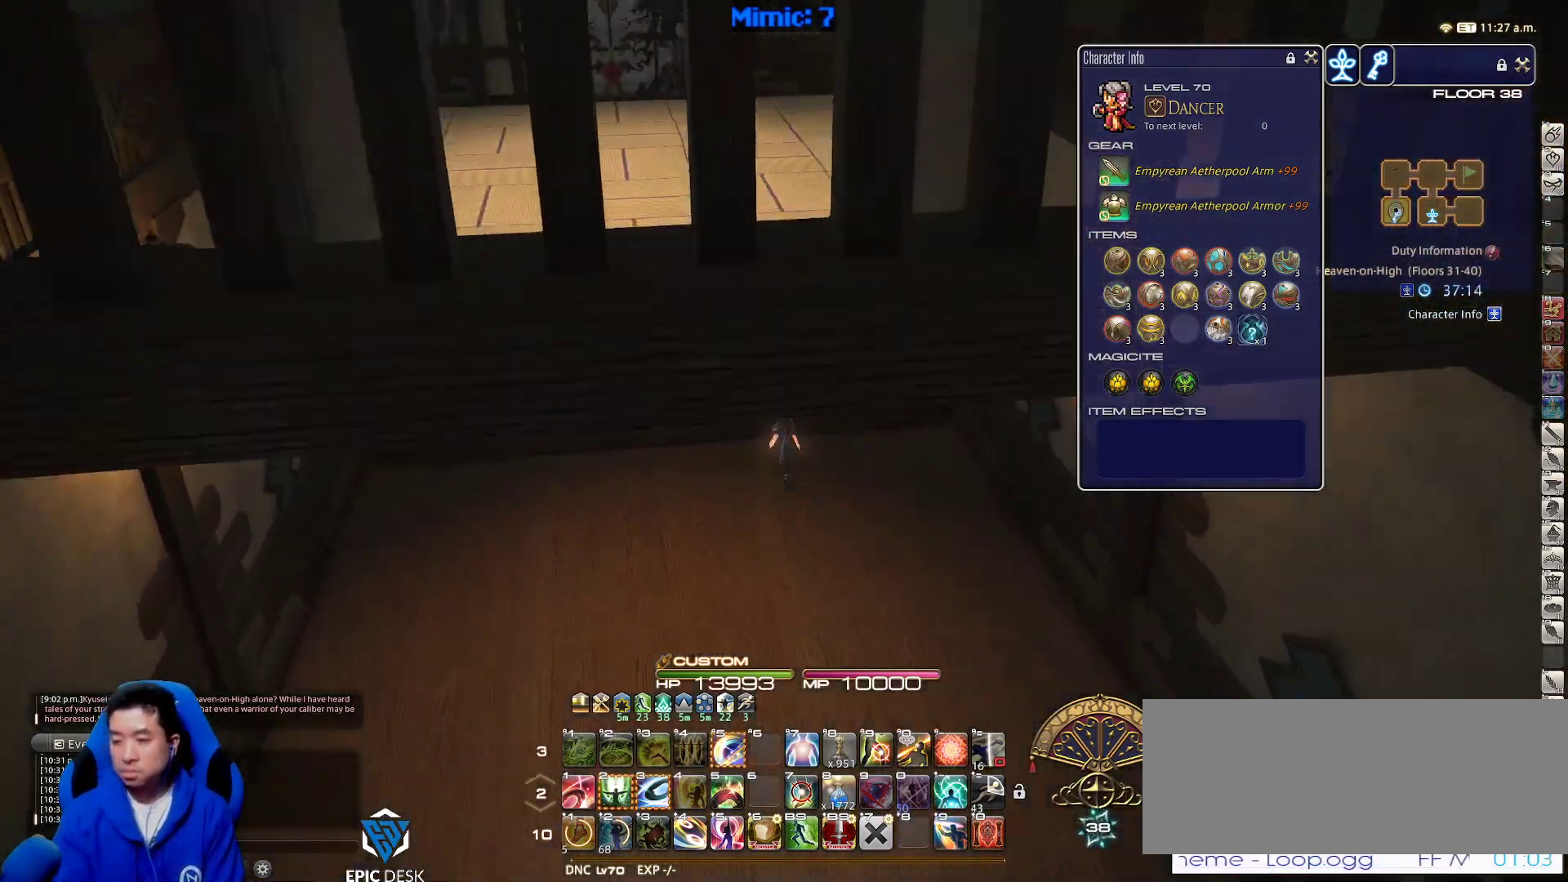
{"keys": ["rbracket", "w"], "events": [[267, "a", "down"], [467, "a", "up"]]}
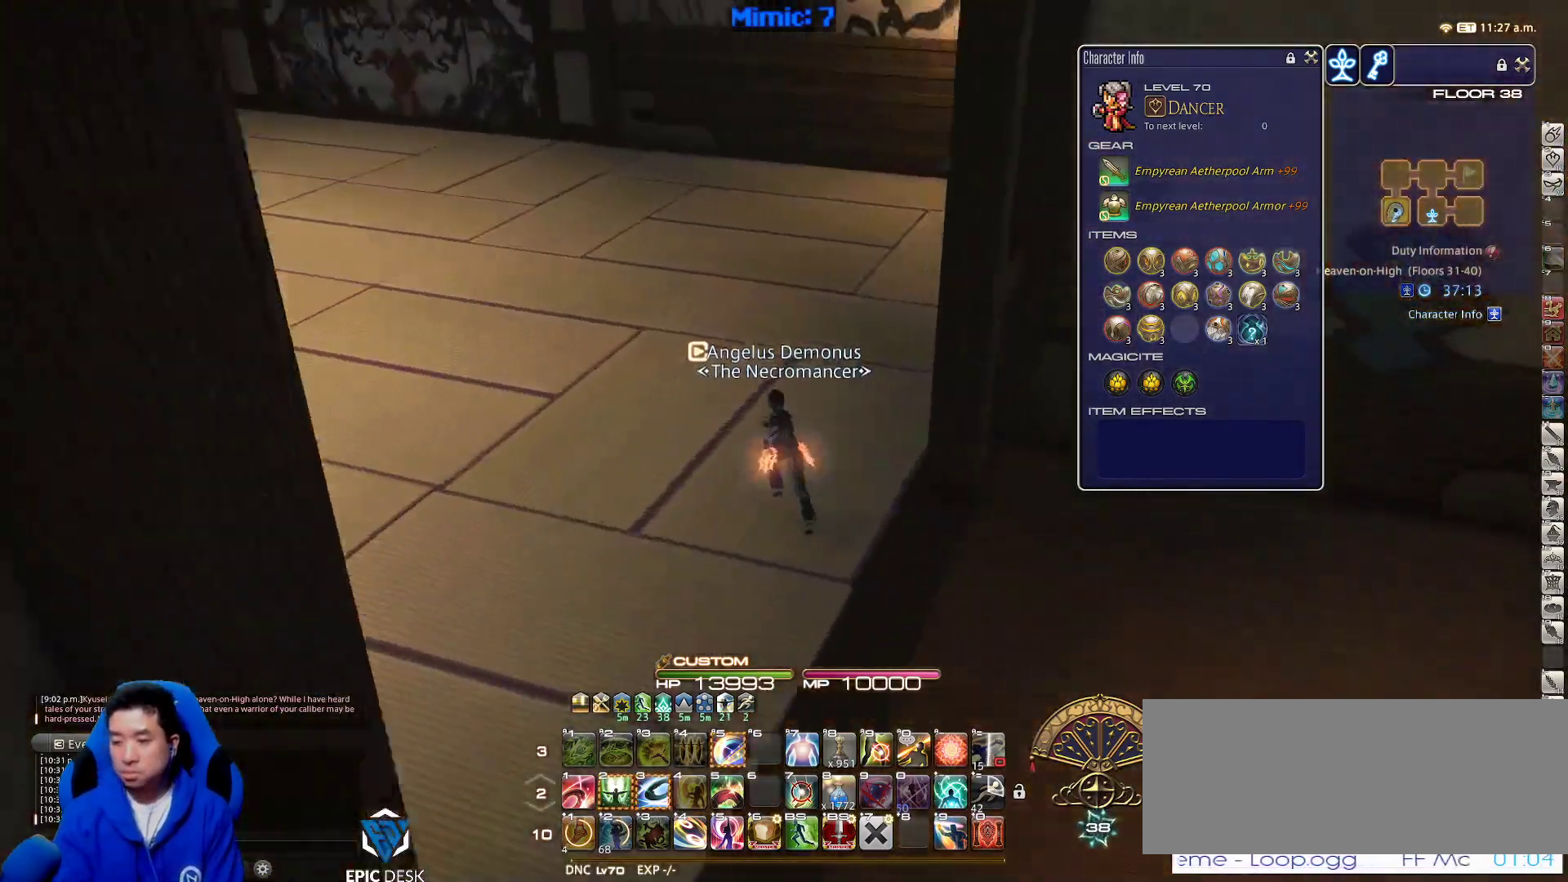
{"keys": ["w"], "events": [[17, "rbracket", "up"]]}
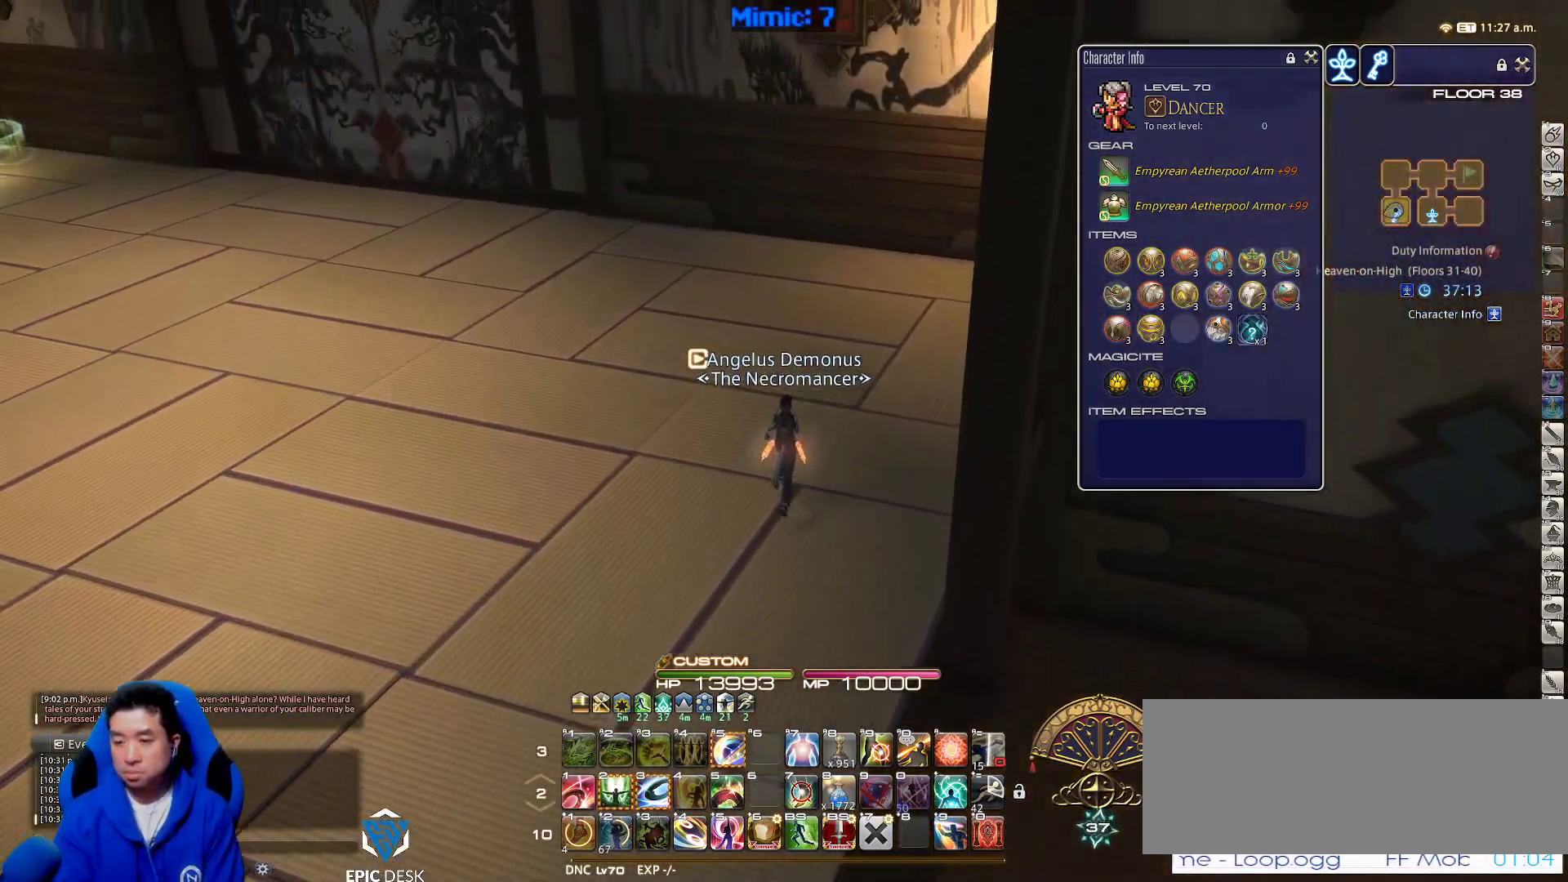
{"keys": ["w"], "events": []}
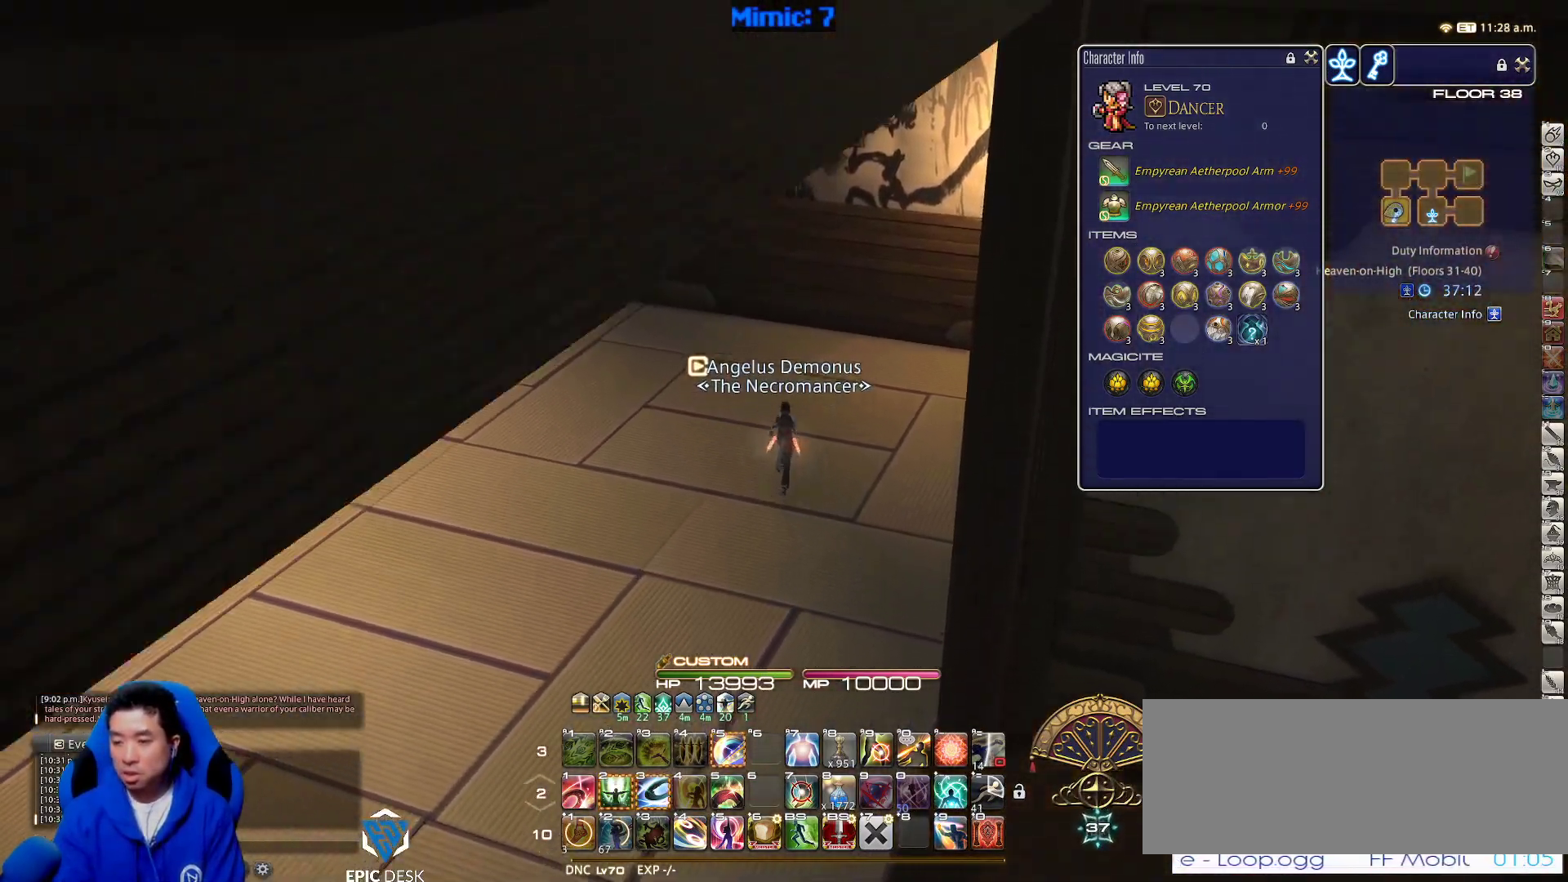
{"keys": ["p", "w"], "events": [[417, "p", "down"]]}
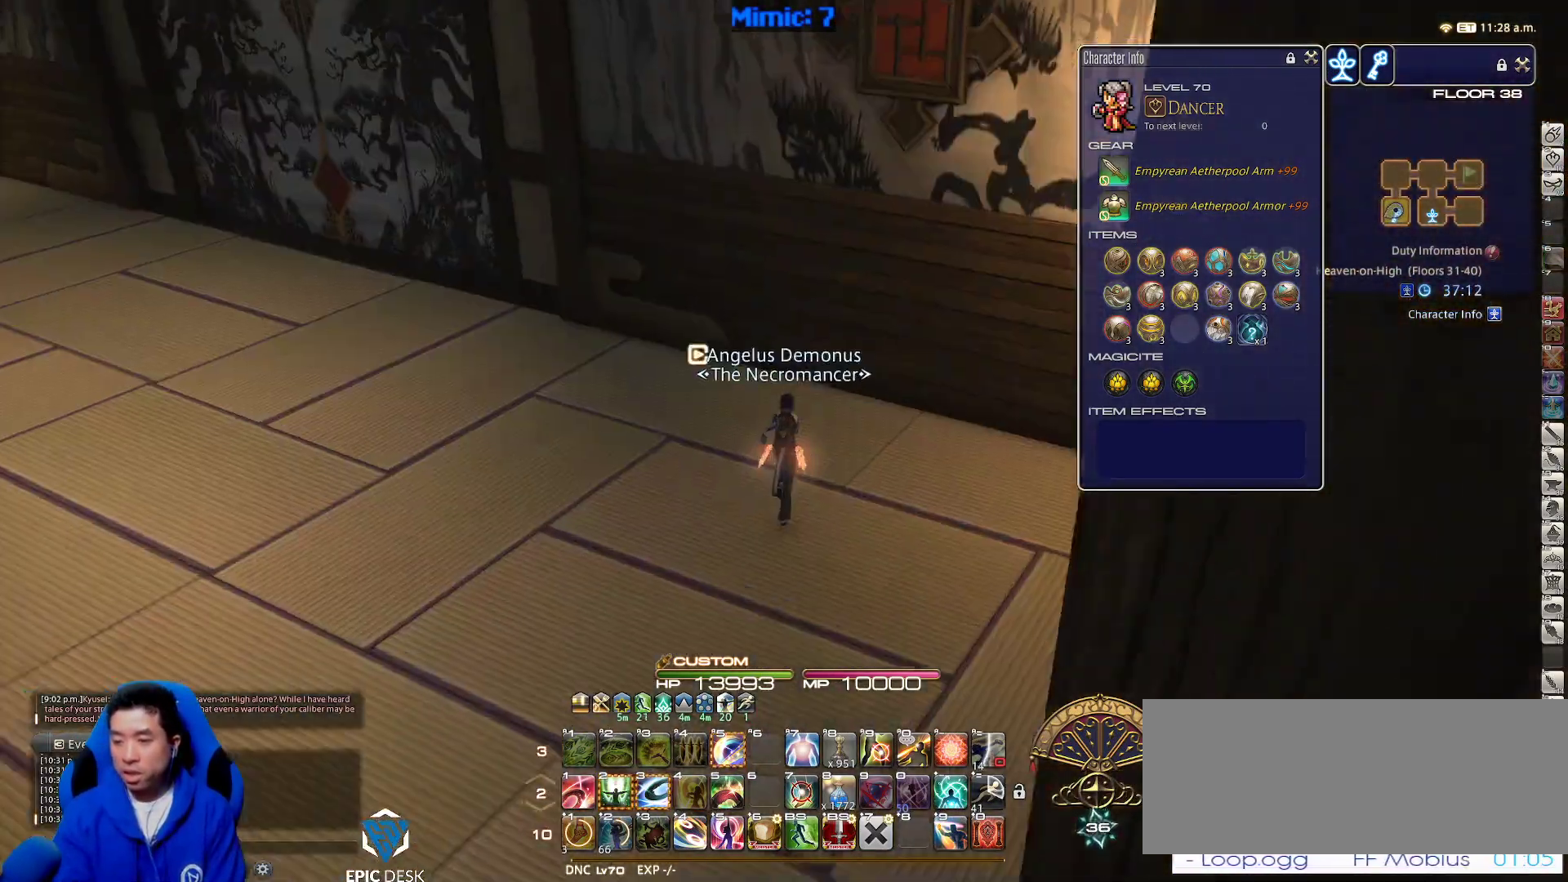
{"keys": ["w"], "events": [[433, "p", "up"]]}
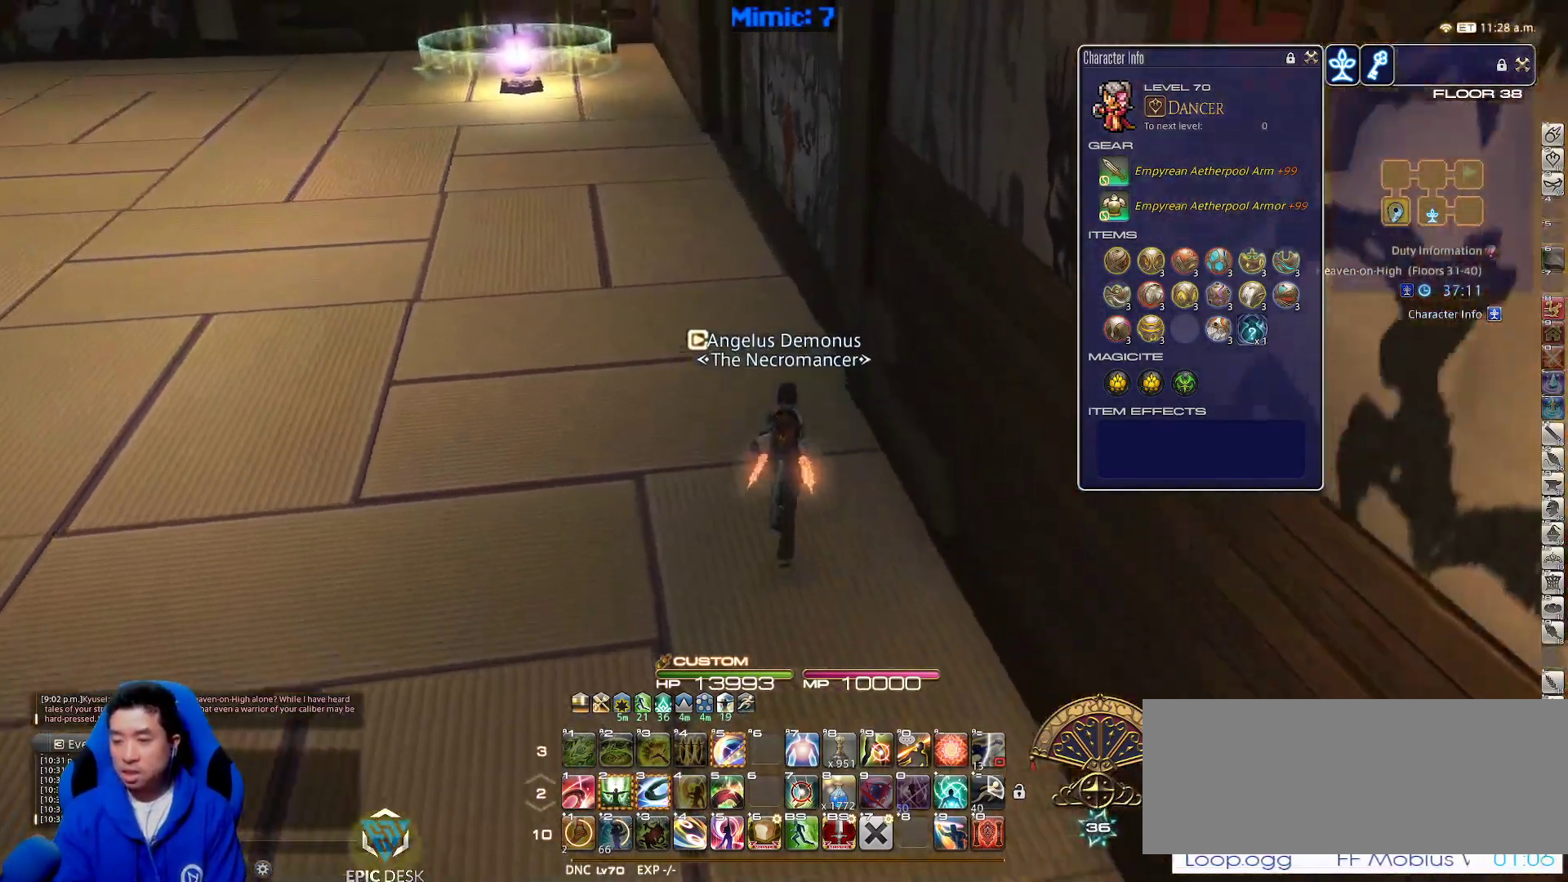
{"keys": ["p", "w"], "events": [[33, "p", "down"], [117, "p", "up"], [500, "p", "down"]]}
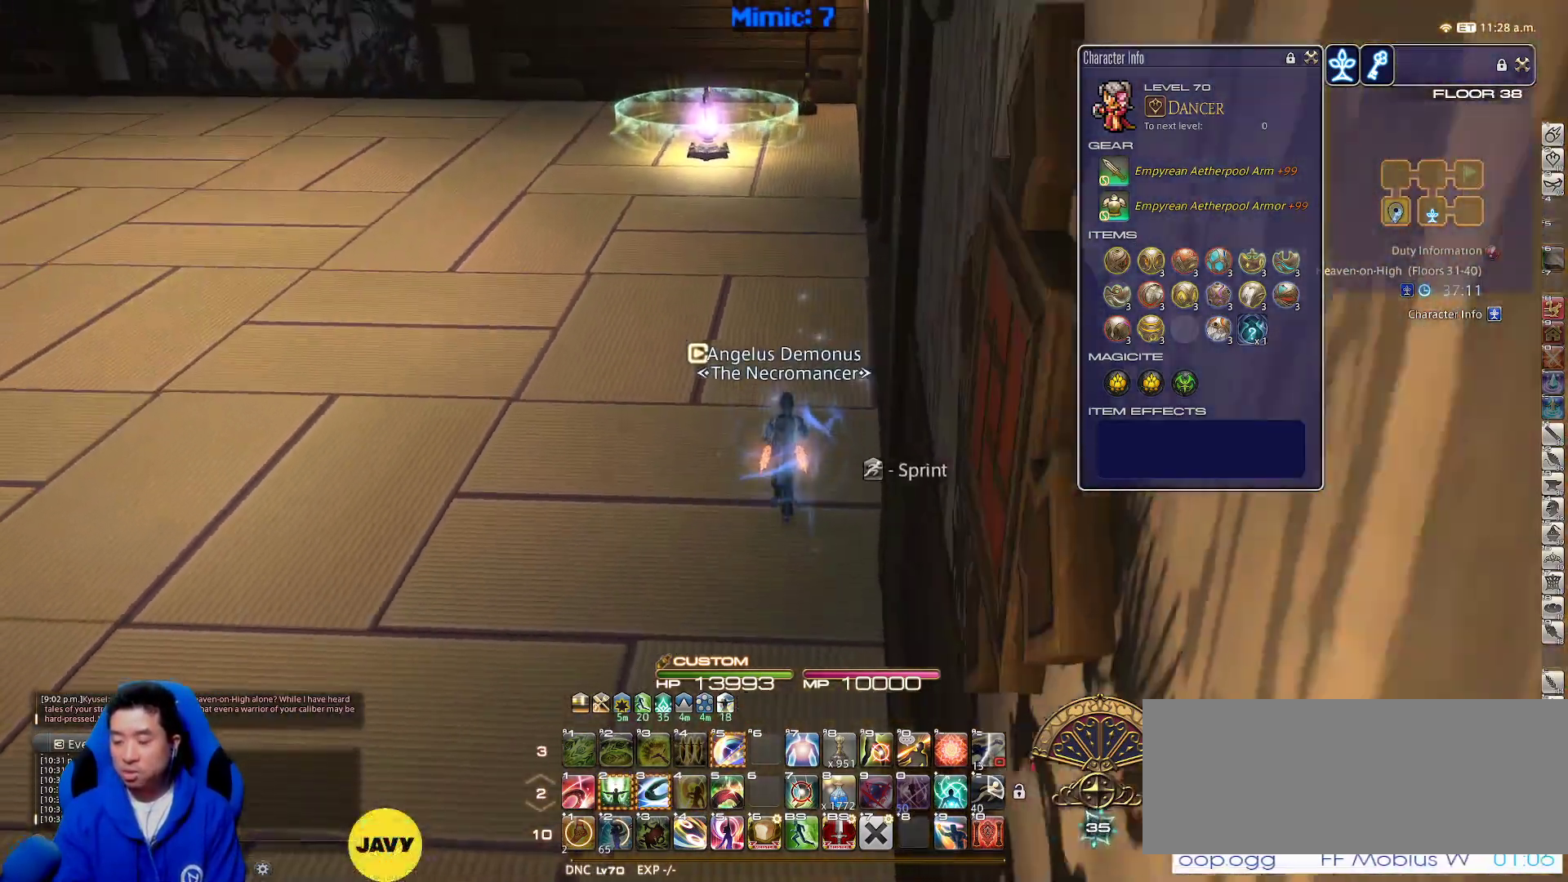
{"keys": ["w"], "events": [[50, "p", "up"]]}
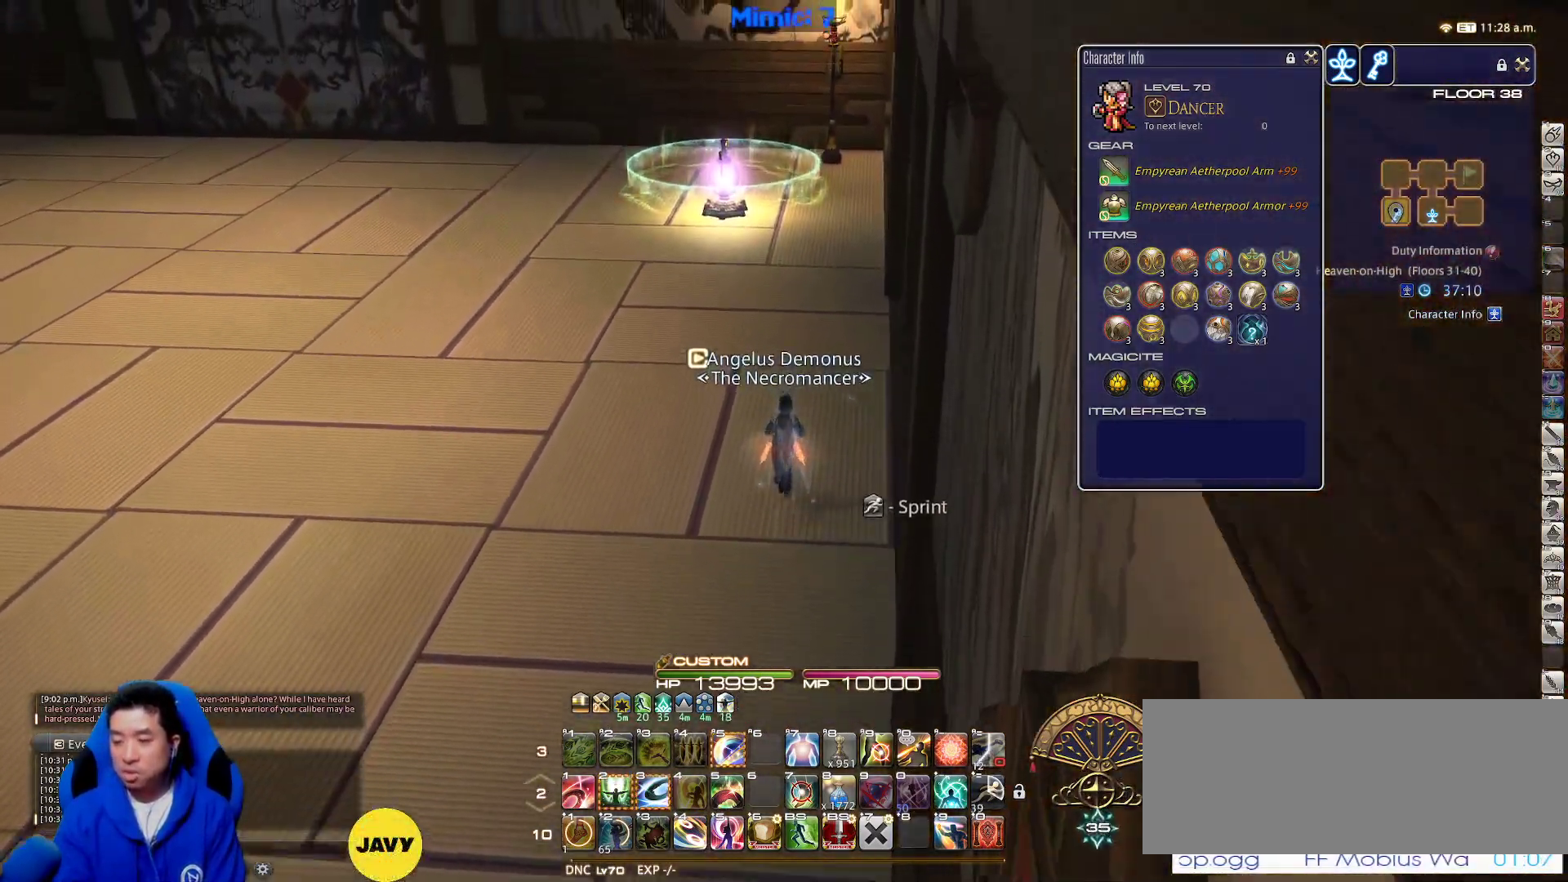
{"keys": ["w"], "events": [[250, "p", "down"], [283, "p", "up"]]}
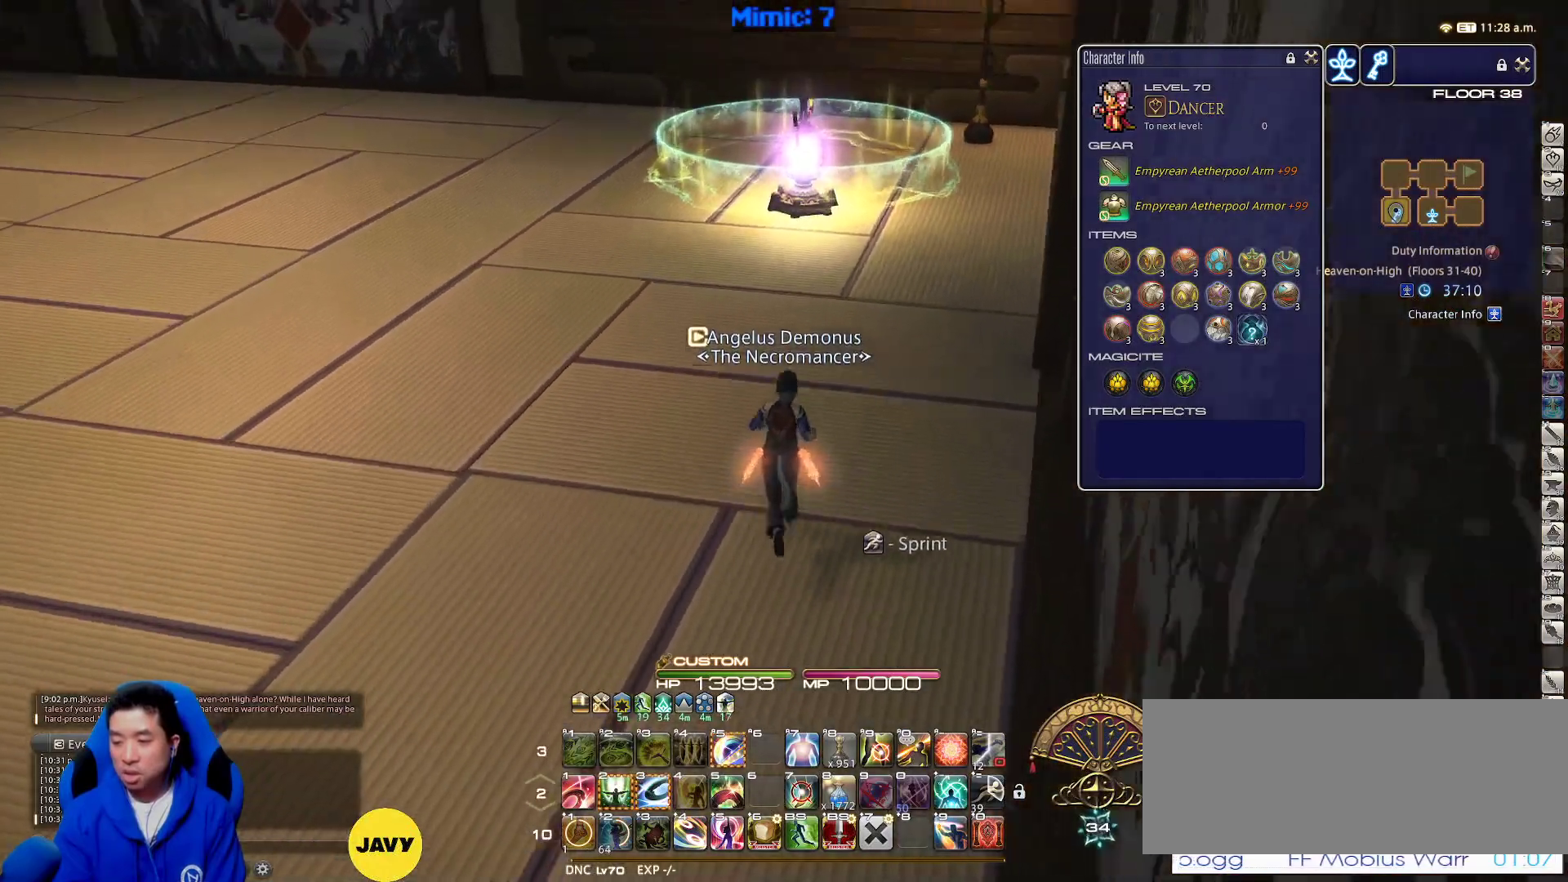
{"keys": ["w"], "events": [[17, "p", "down"], [17, "space", "down"], [67, "p", "up"], [167, "space", "up"]]}
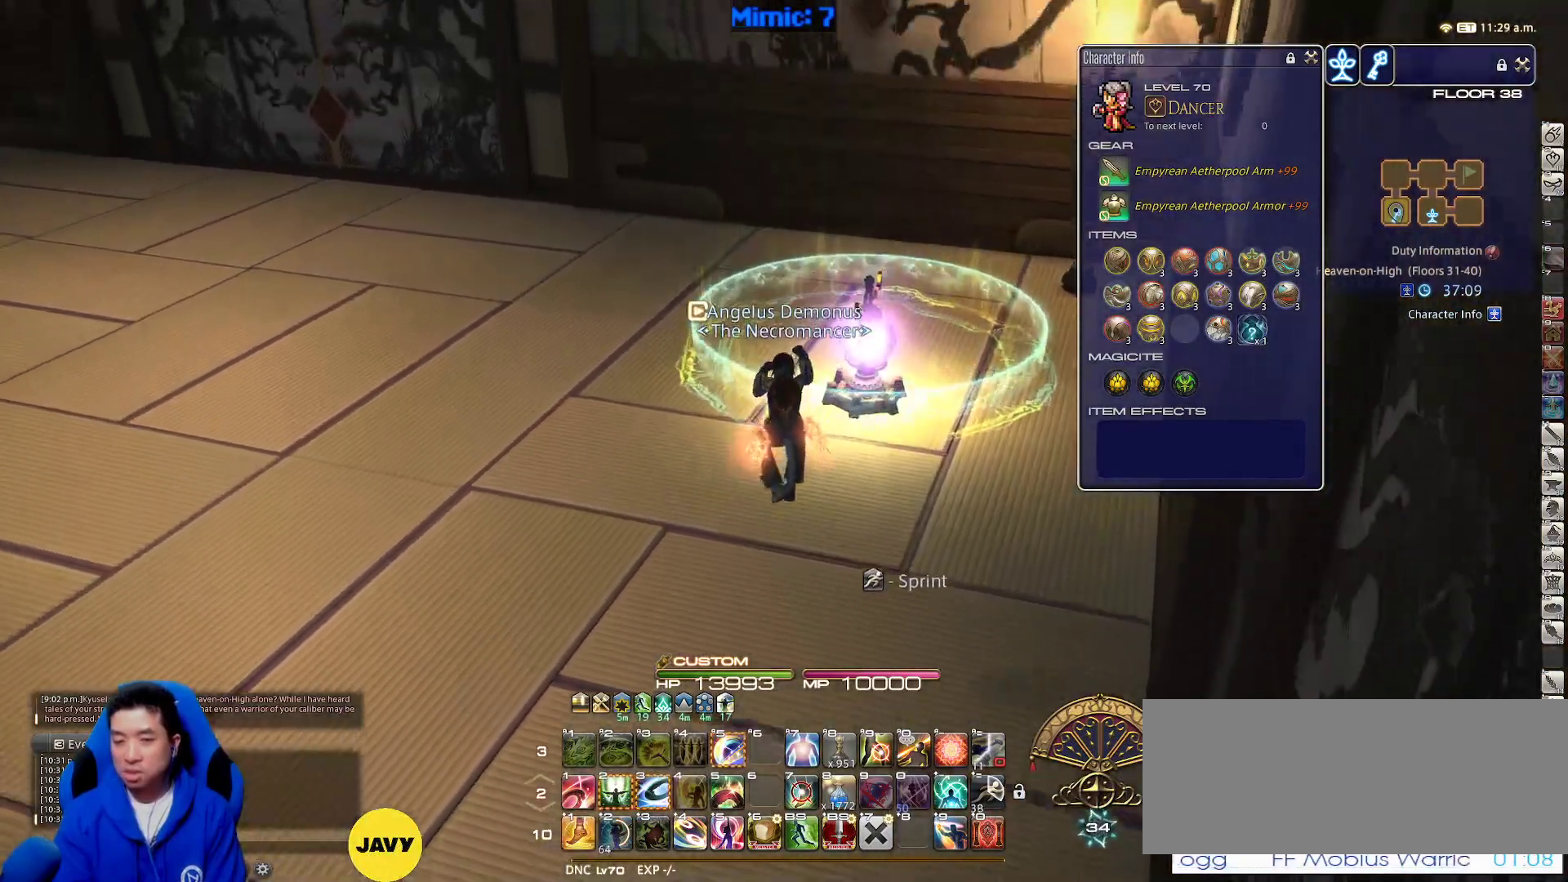
{"keys": ["w"], "events": [[283, "d", "down"], [417, "d", "up"]]}
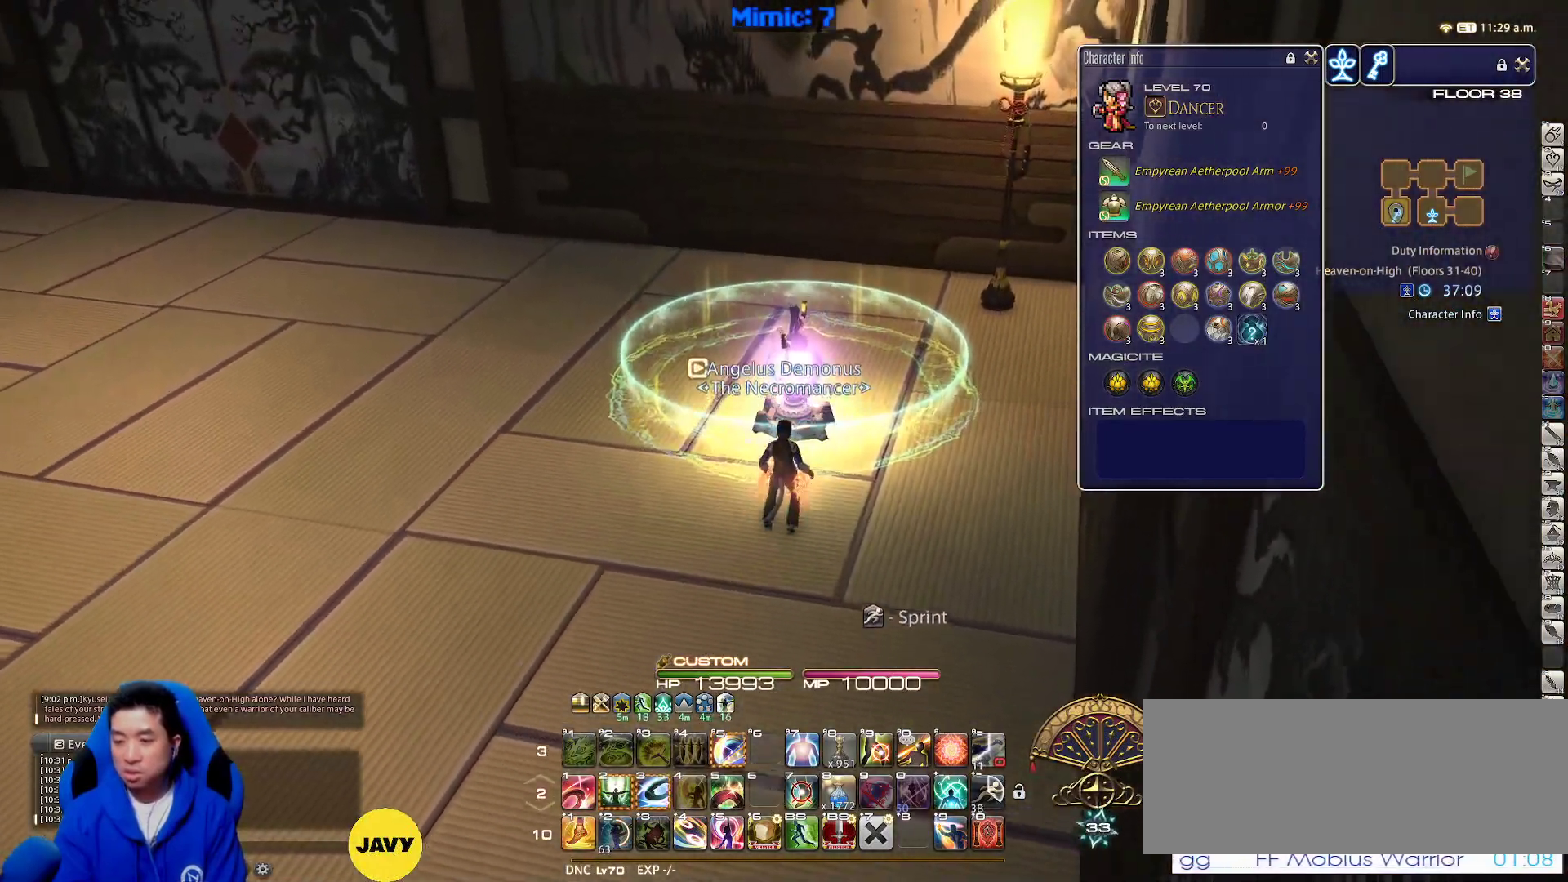
{"keys": [], "events": [[17, "lbracket", "down"], [100, "lbracket", "up"], [250, "w", "up"]]}